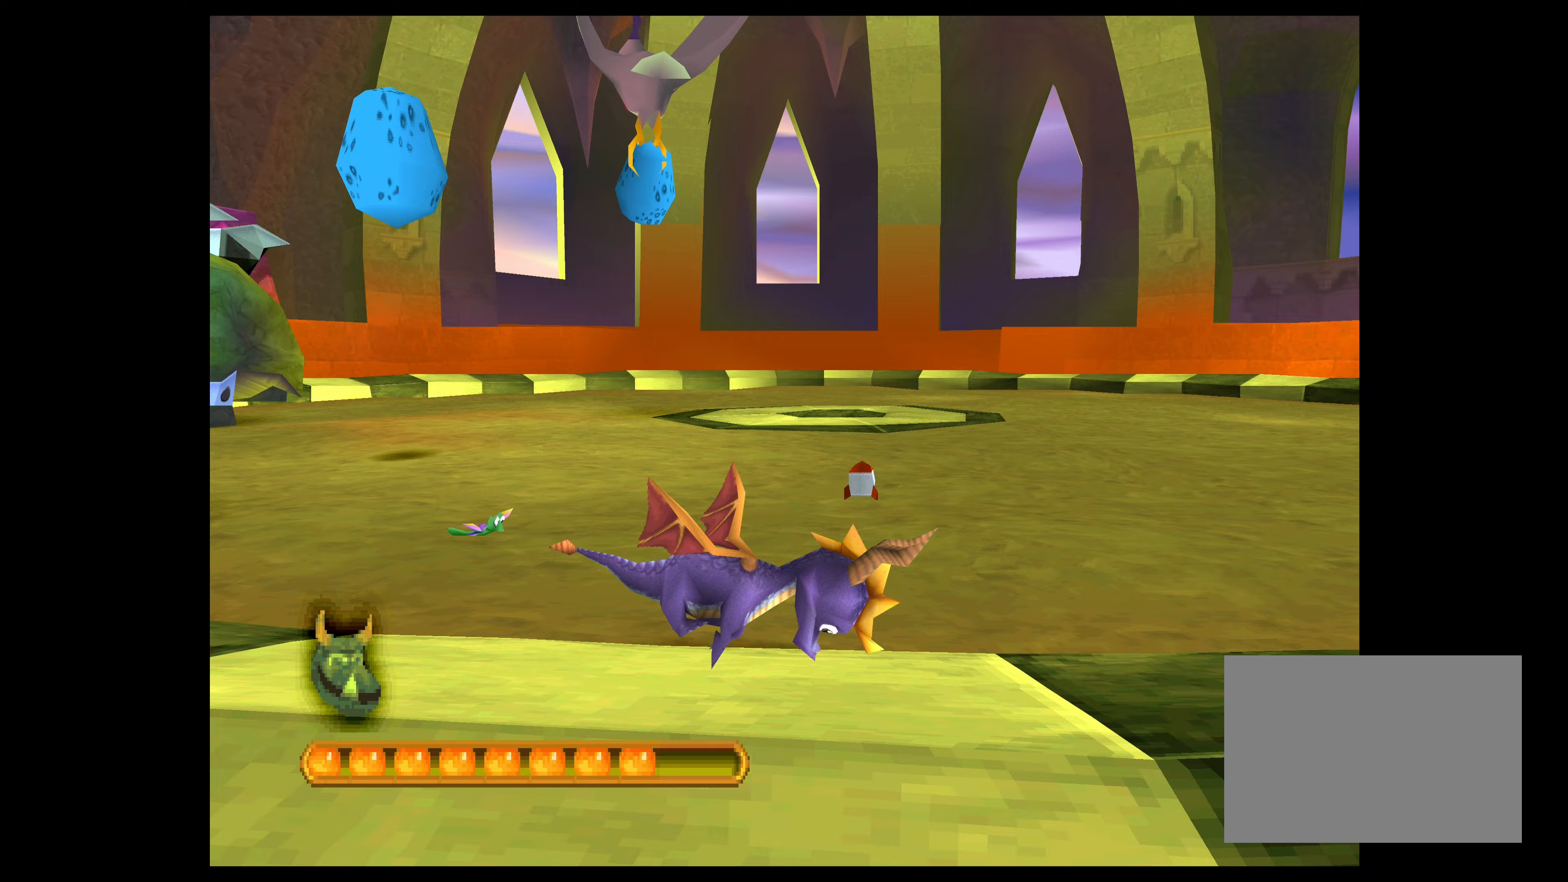
Gameplay with a controller (PlayStation layout); each line is a JSON object with the inputs held at the frame after it (dt_ms = milliseconds from this image to that frame). "events" lists button and stick changes between this image and that frame as [ms after this image, input, new state], when the widget could be followed in between. Not read: L2 L3 R2 R3 right_stick.
{"dt_ms": 333, "buttons": ["CROSS"], "left_stick": "right", "events": []}
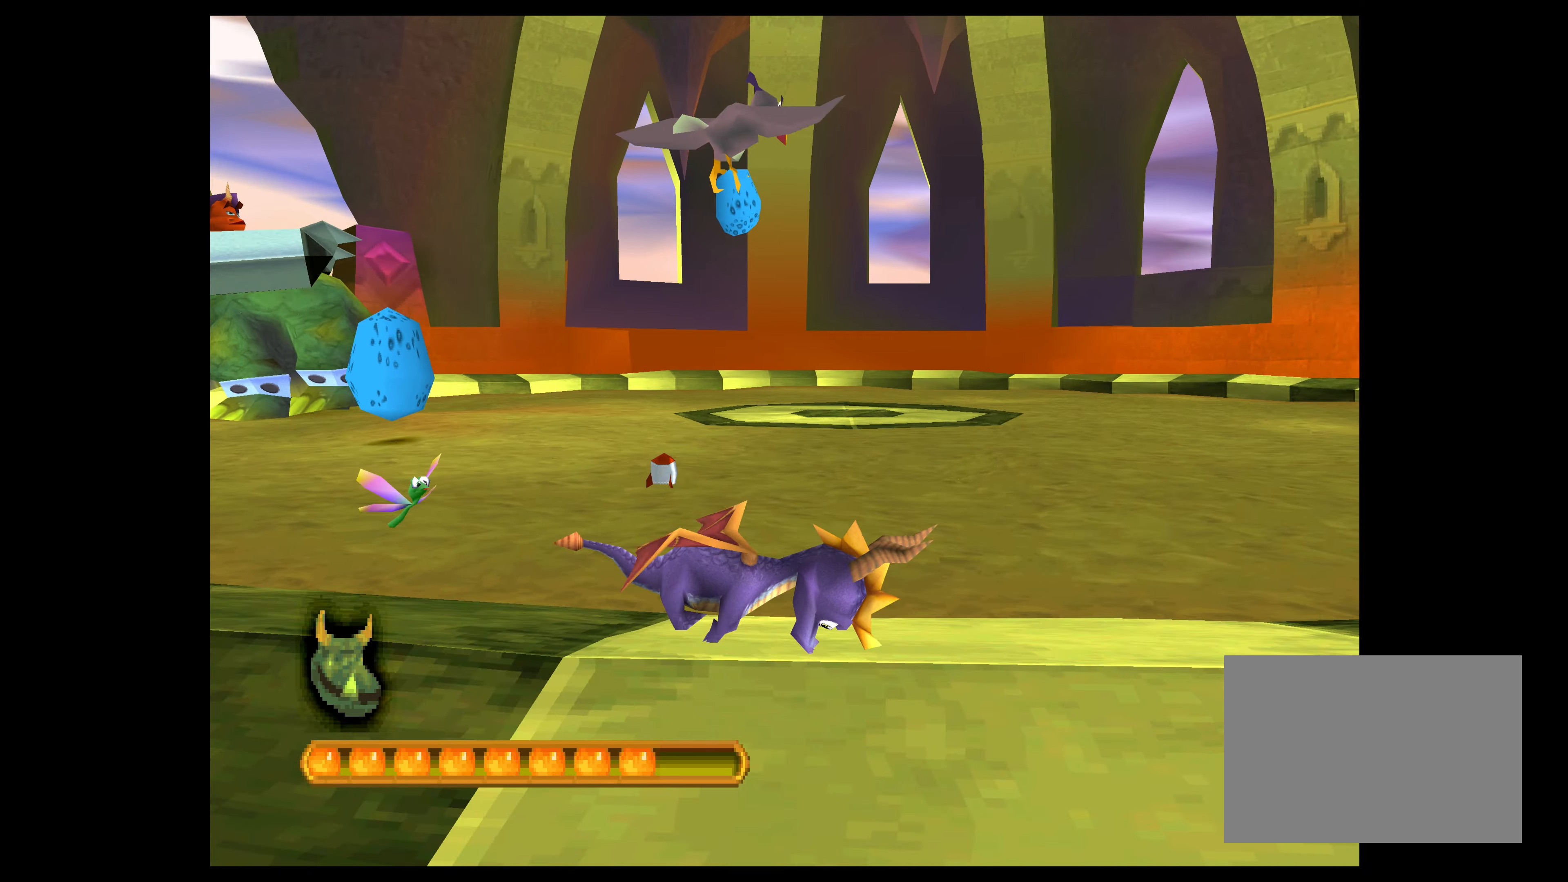
{"dt_ms": 500, "buttons": [], "left_stick": "up-left", "events": [[17, "left_stick", "center"], [100, "left_stick", "up-left"], [150, "CROSS", "up"]]}
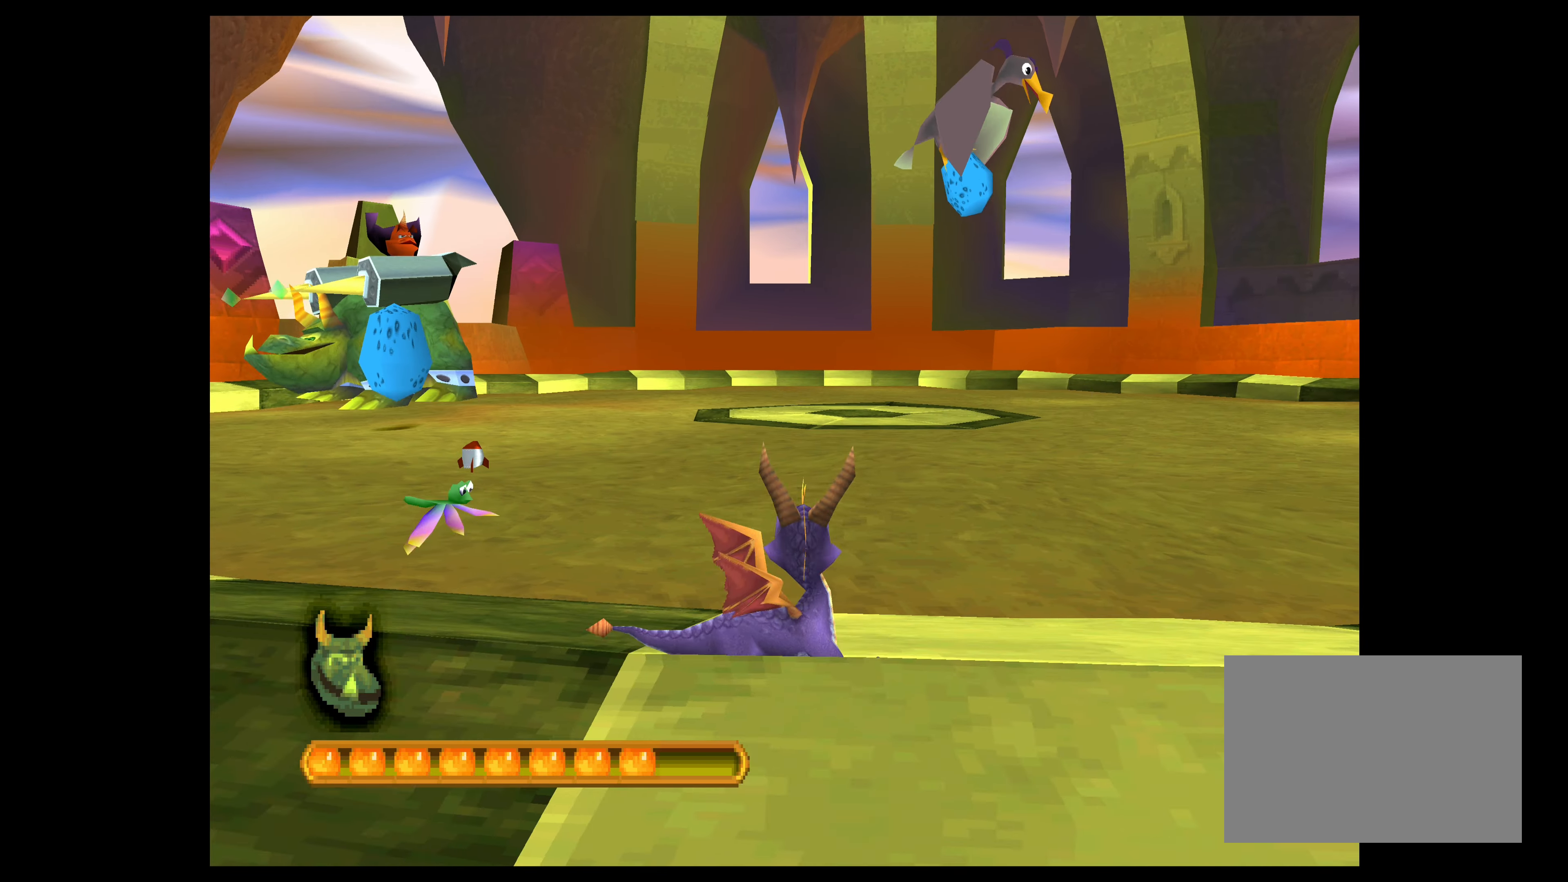
{"dt_ms": 500, "buttons": [], "left_stick": "up-left", "events": []}
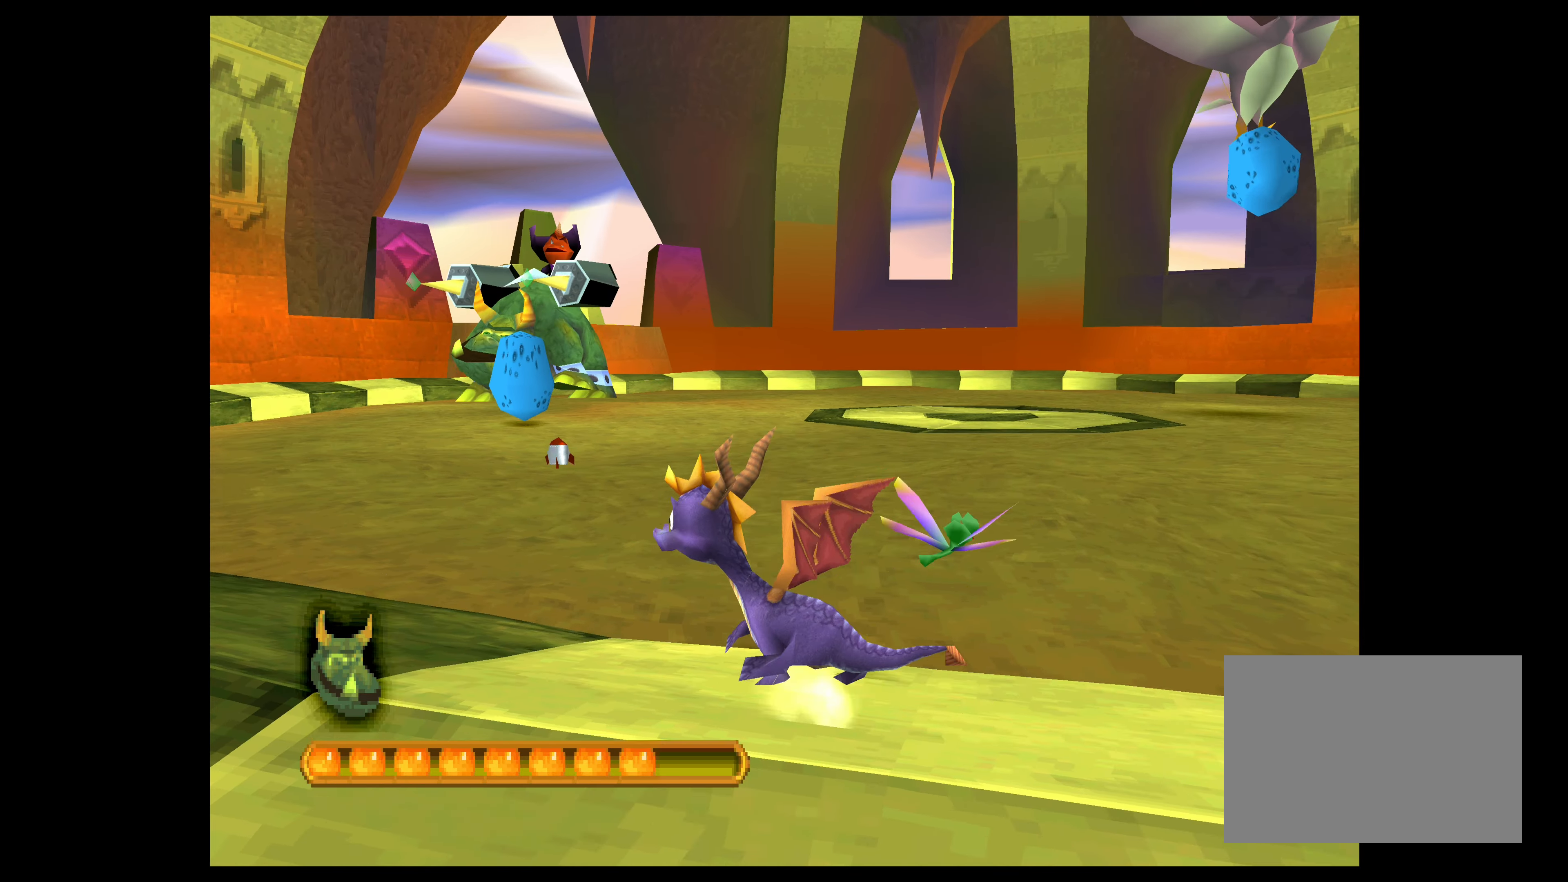
{"dt_ms": 500, "buttons": ["SQUARE"], "left_stick": "up", "events": [[200, "left_stick", "up"], [384, "SQUARE", "down"]]}
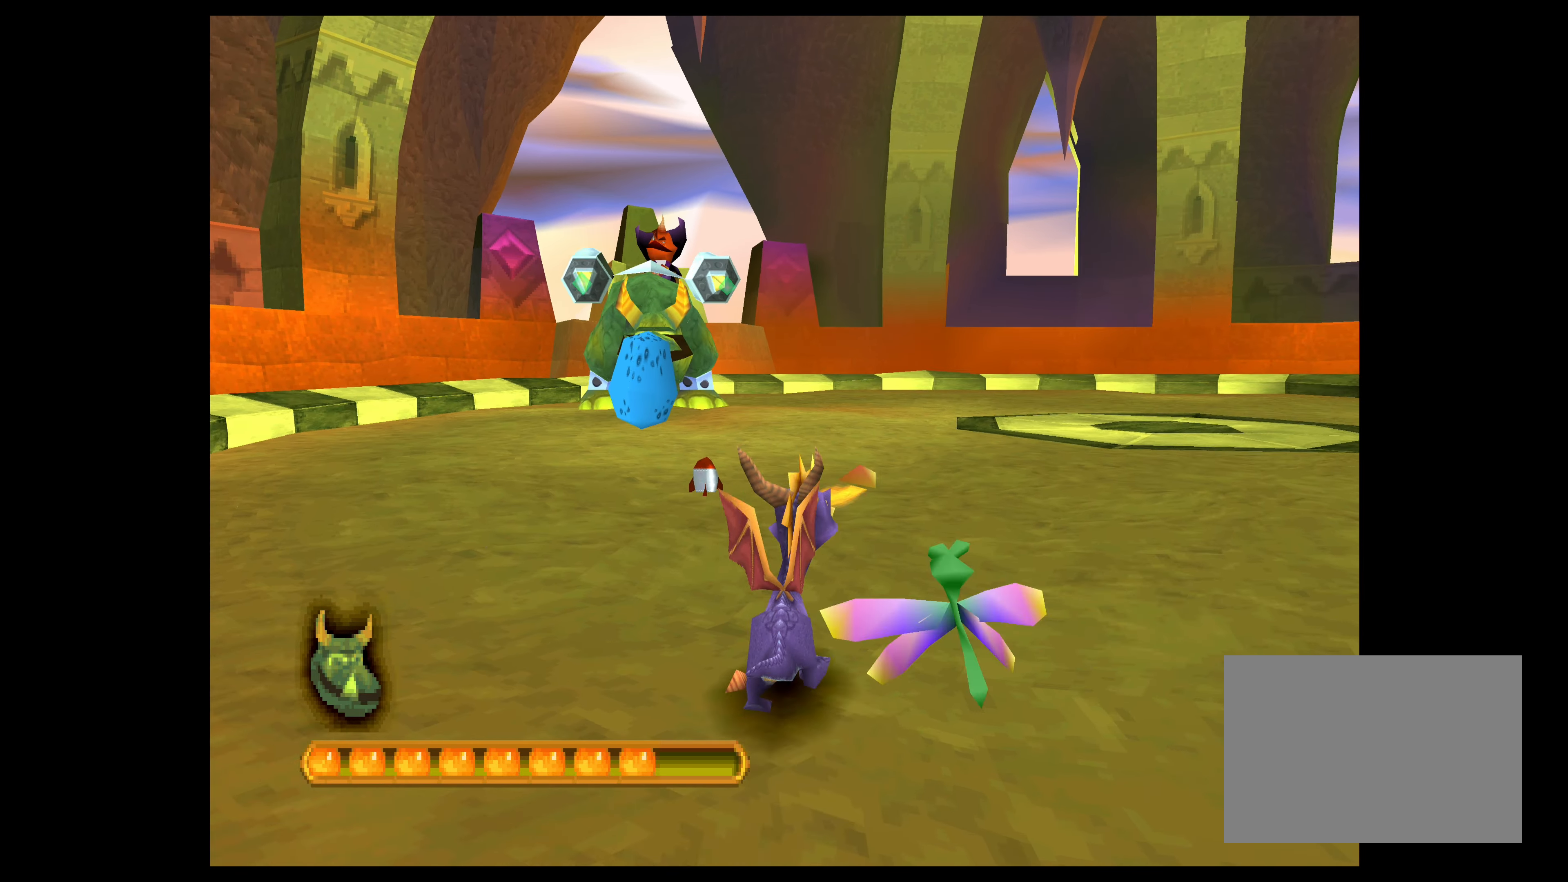
{"dt_ms": 500, "buttons": ["SQUARE"], "left_stick": "up-right", "events": [[67, "left_stick", "up-left"], [334, "left_stick", "up"], [467, "left_stick", "up-right"]]}
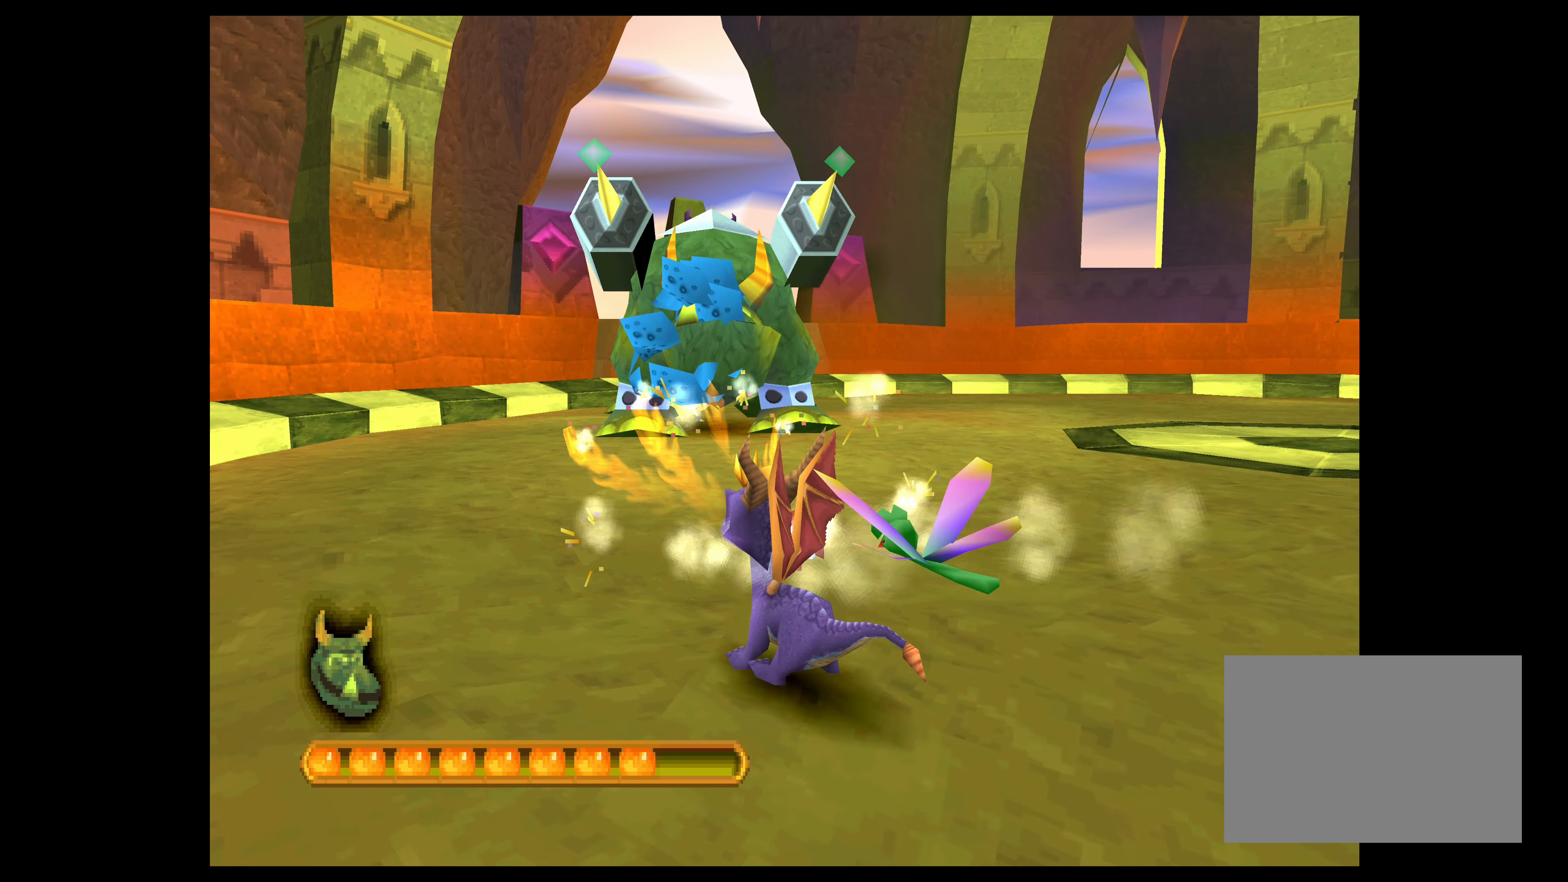
{"dt_ms": 500, "buttons": ["CROSS"], "left_stick": "right", "events": [[234, "SQUARE", "up"], [234, "left_stick", "right"], [350, "CROSS", "down"]]}
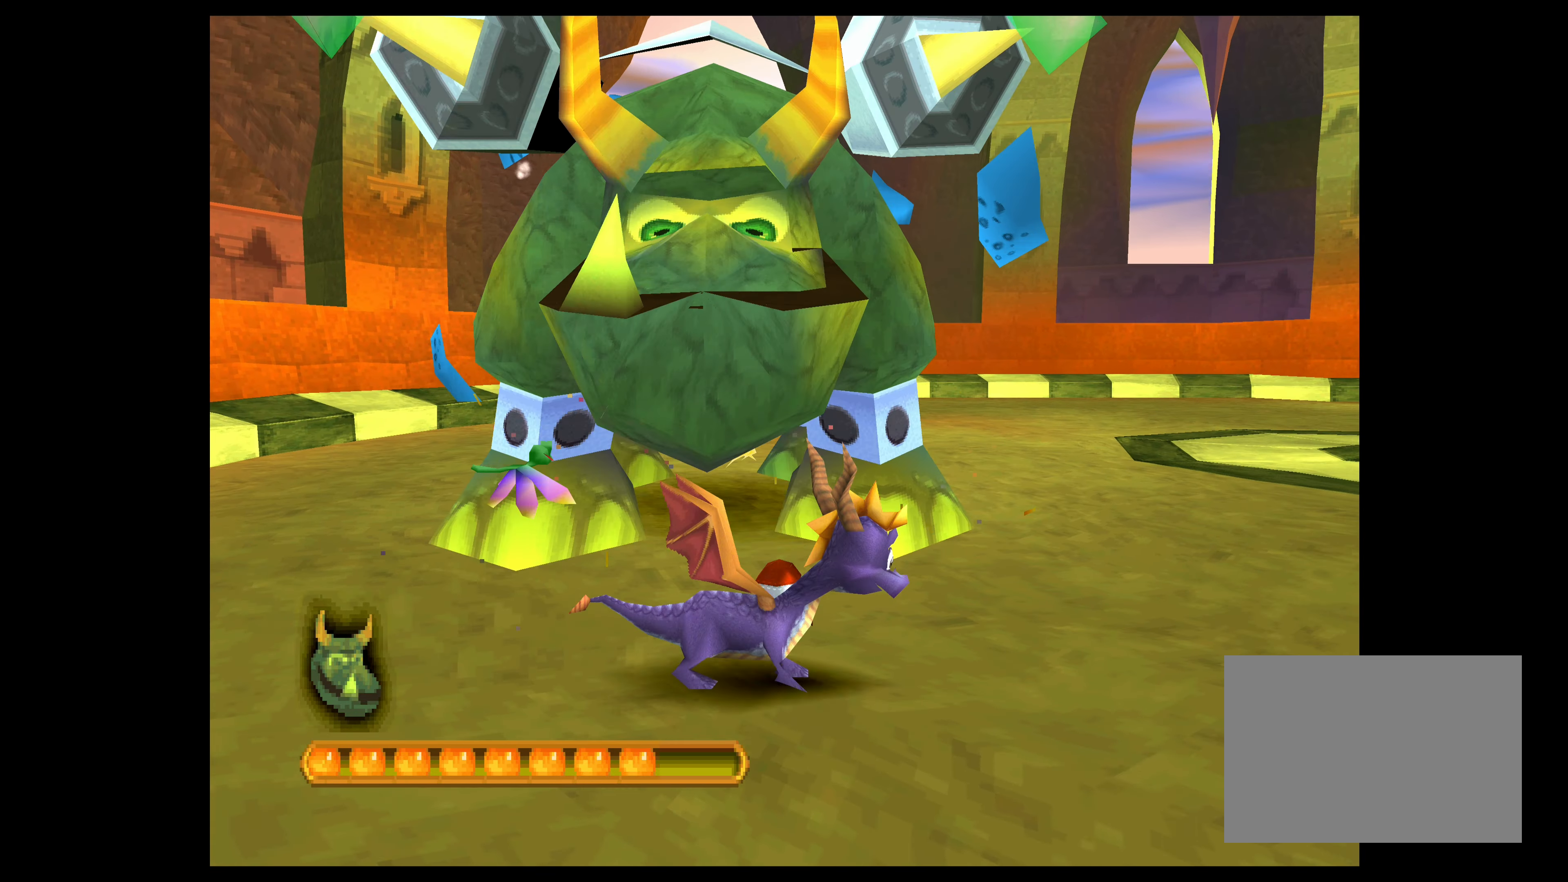
{"dt_ms": 500, "buttons": ["CROSS"], "left_stick": "up-right", "events": [[450, "left_stick", "up-right"]]}
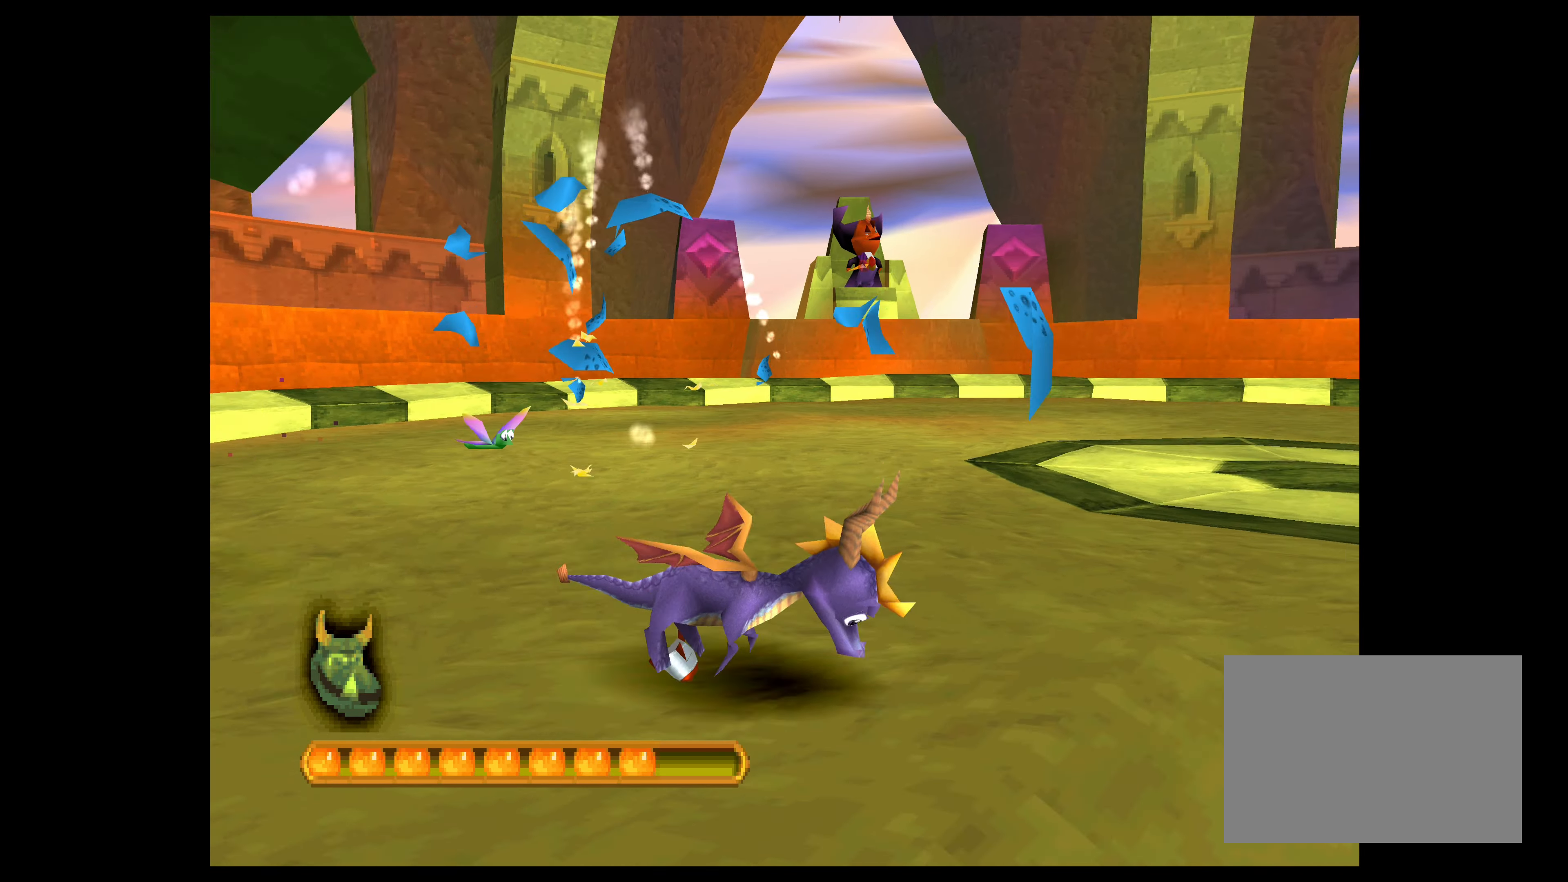
{"dt_ms": 500, "buttons": ["CROSS"], "left_stick": "up", "events": [[67, "left_stick", "up"]]}
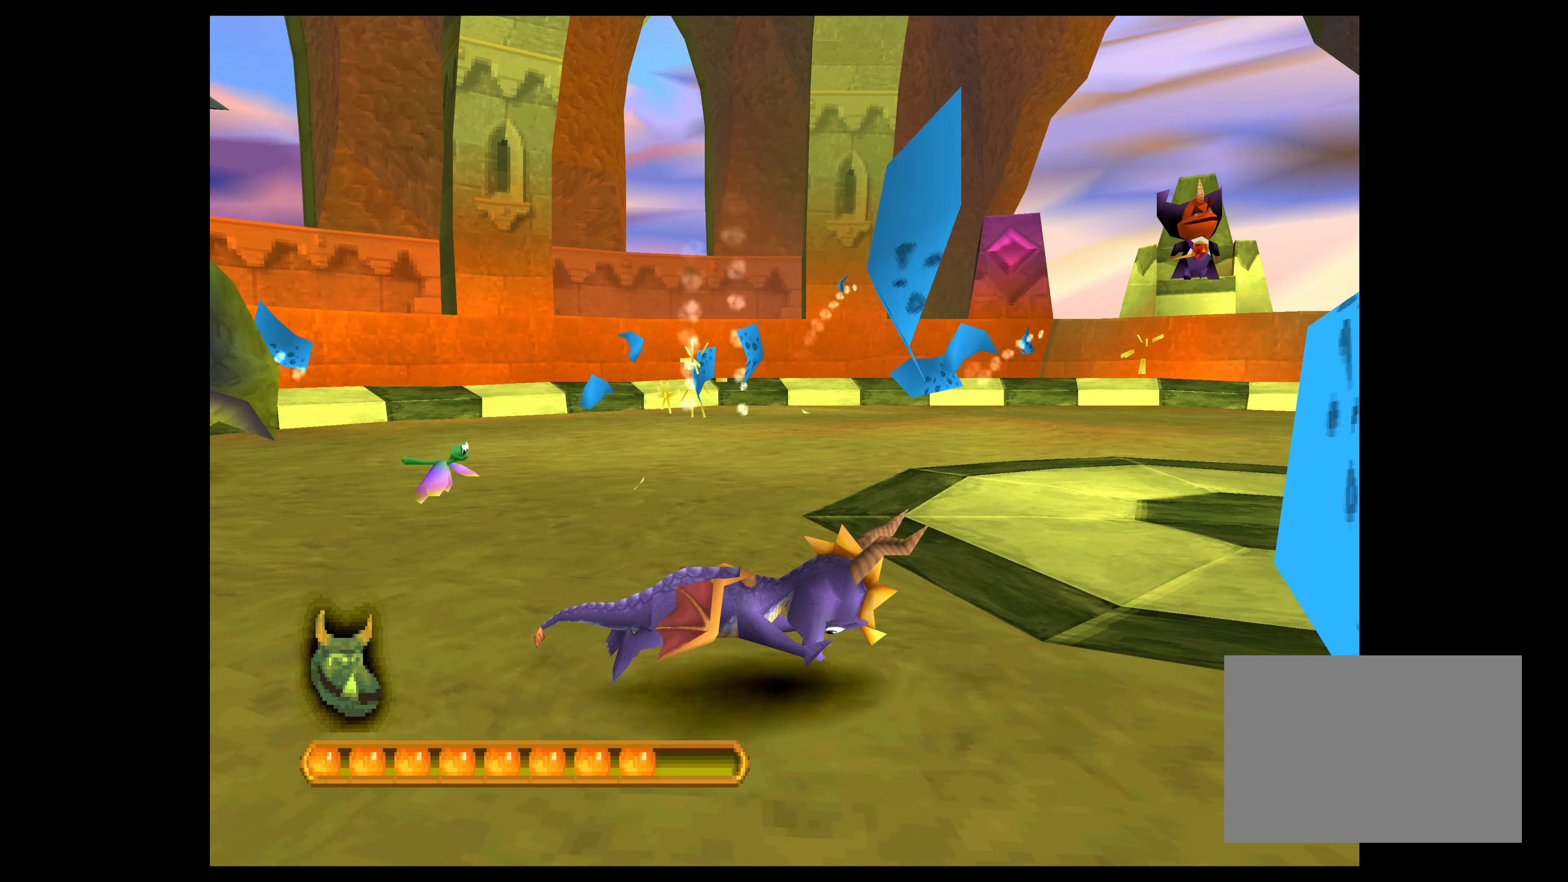
{"dt_ms": 500, "buttons": ["CROSS"], "left_stick": "up", "events": []}
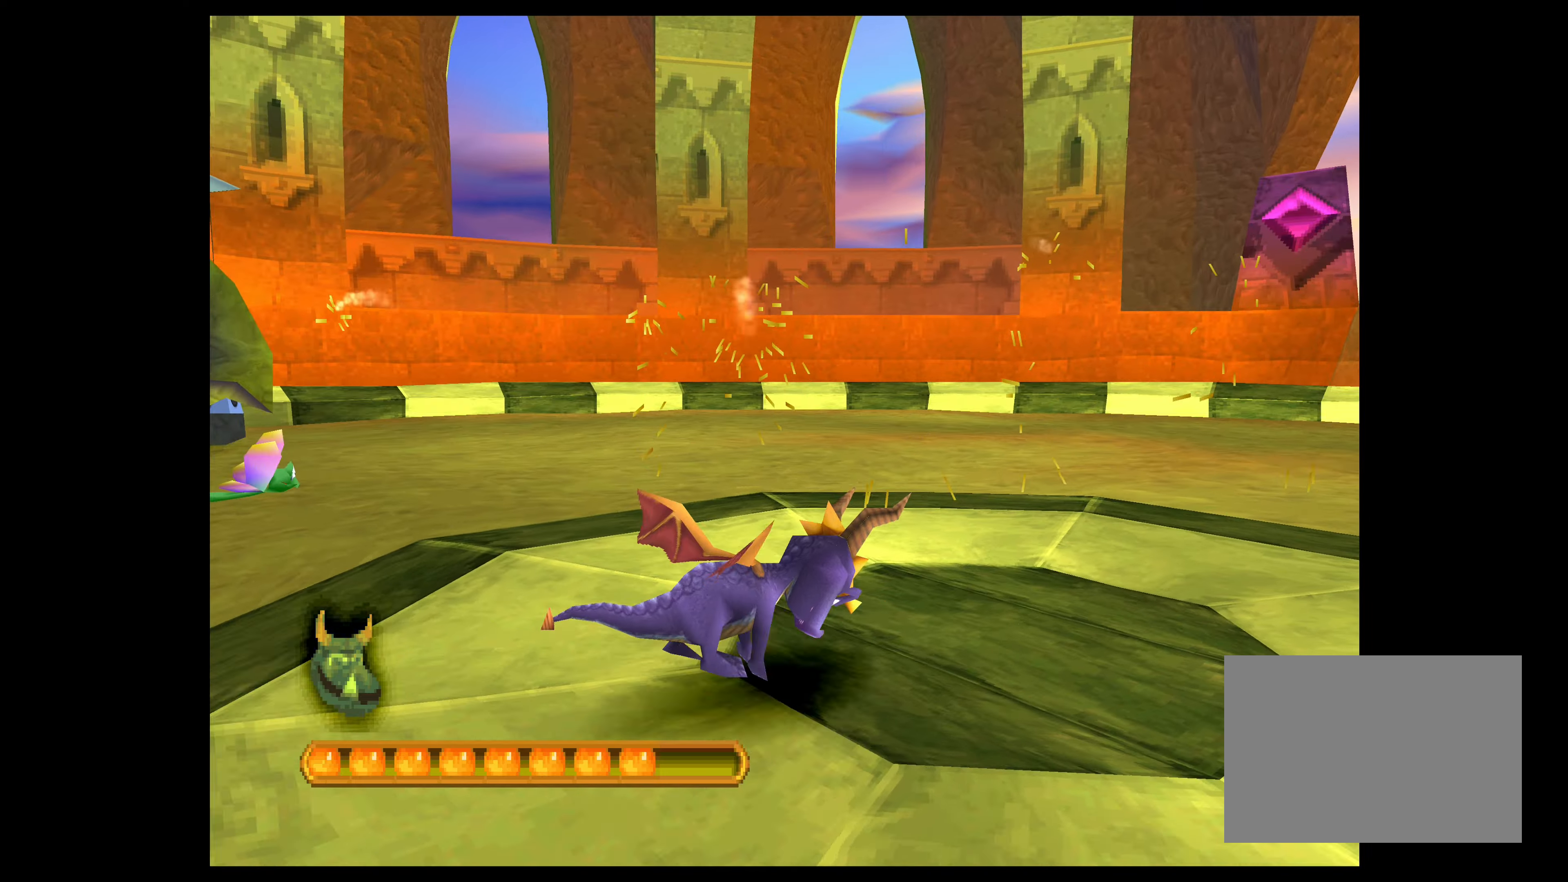
{"dt_ms": 500, "buttons": [], "left_stick": "up-left", "events": [[116, "left_stick", "up-left"], [283, "CROSS", "up"]]}
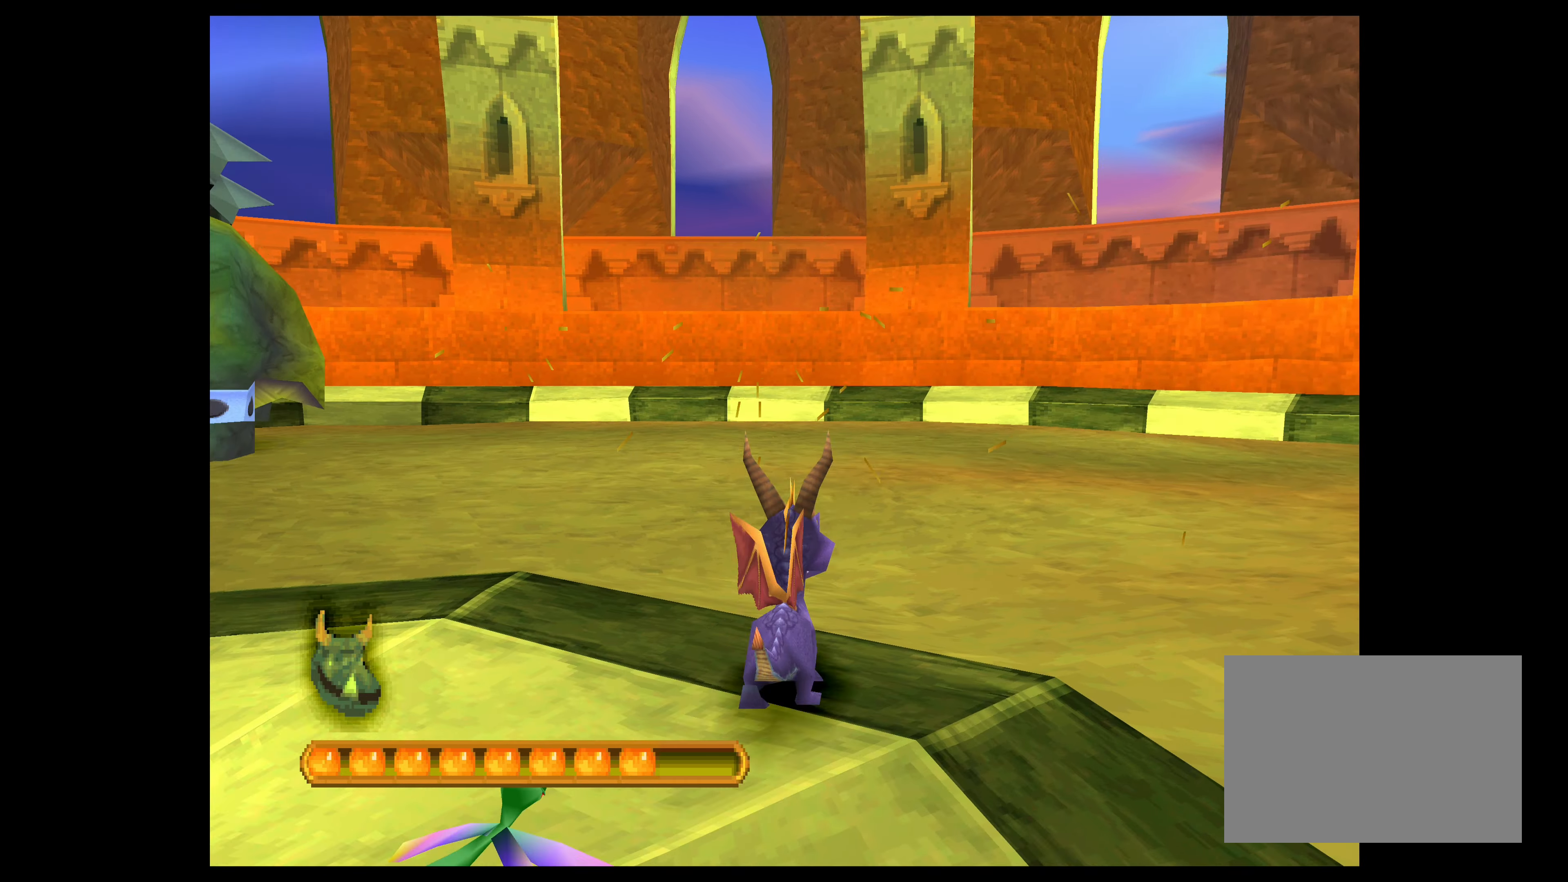
{"dt_ms": 500, "buttons": ["SQUARE"], "left_stick": "up", "events": [[416, "left_stick", "up"], [500, "SQUARE", "down"]]}
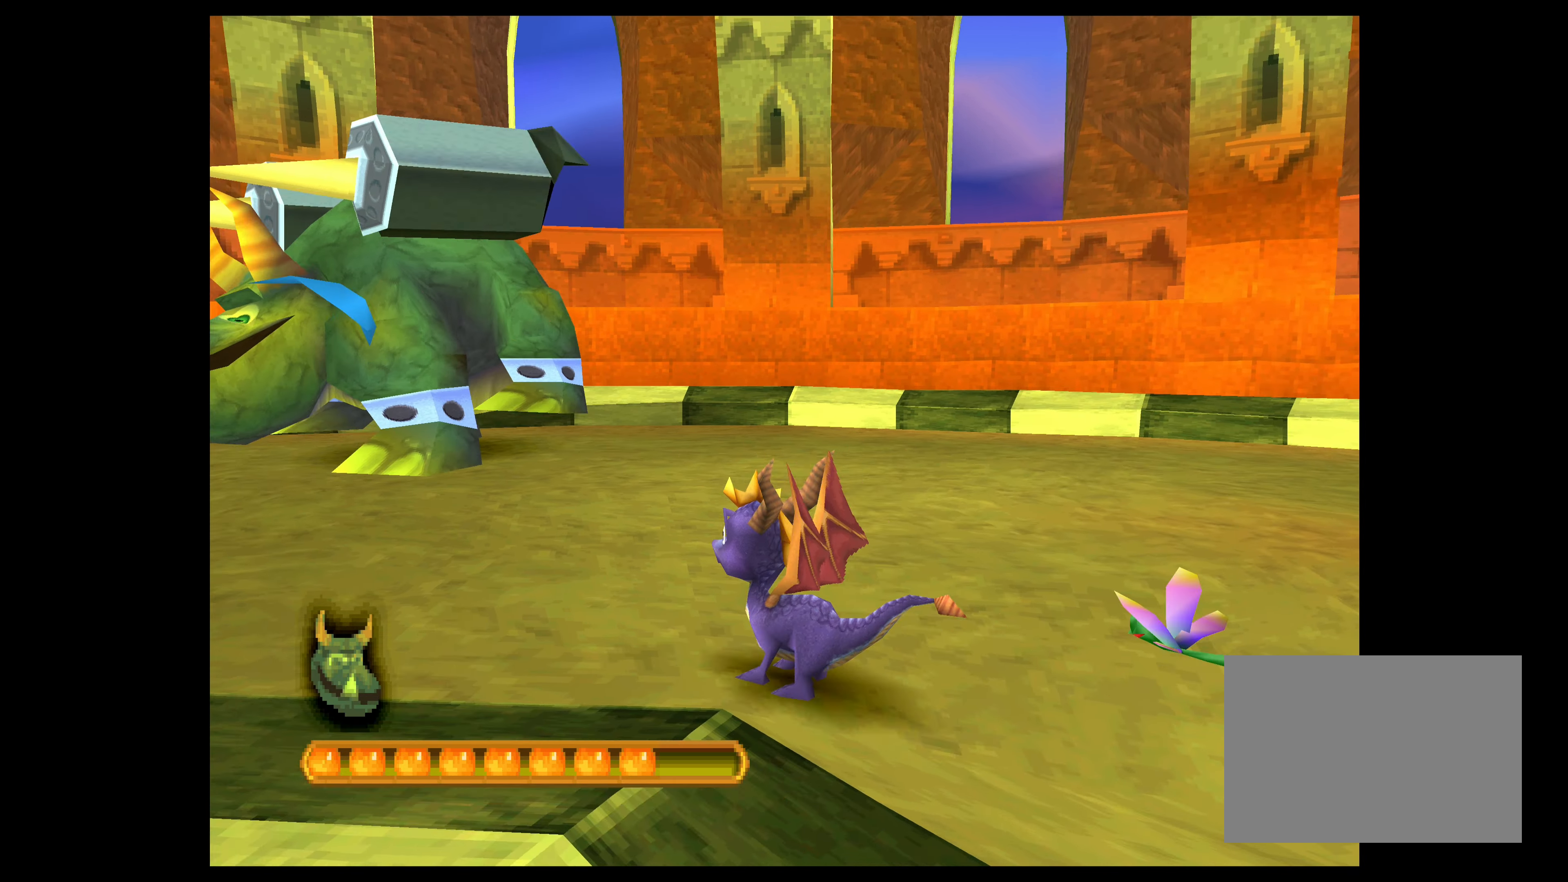
{"dt_ms": 500, "buttons": [], "left_stick": "up-left", "events": [[233, "SQUARE", "up"], [300, "left_stick", "up-left"]]}
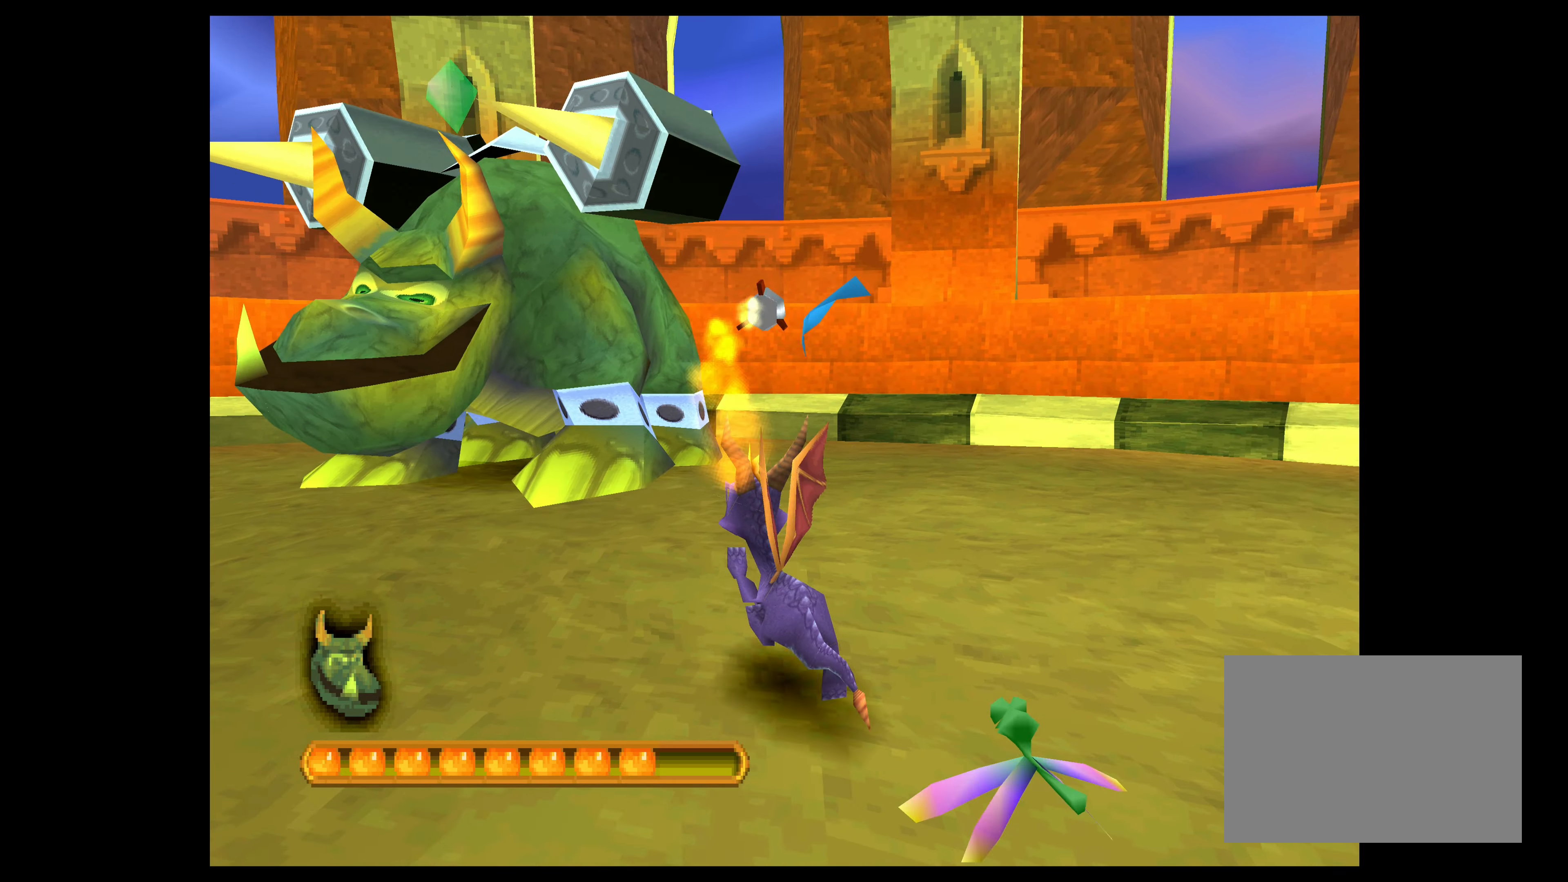
{"dt_ms": 500, "buttons": ["CROSS"], "left_stick": "left", "events": [[83, "left_stick", "left"], [200, "CROSS", "down"]]}
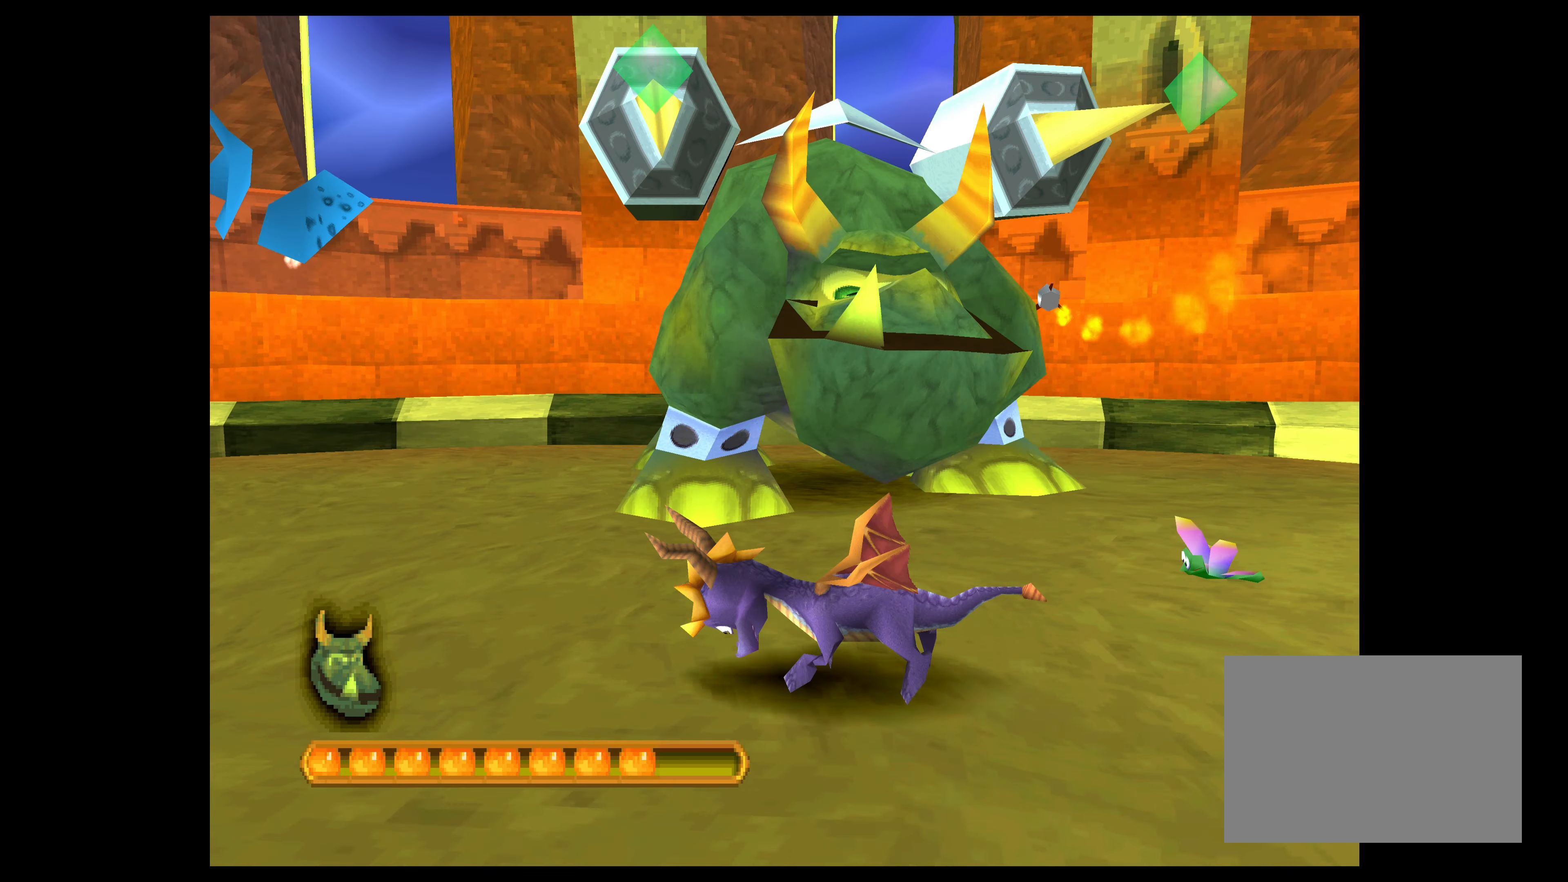
{"dt_ms": 500, "buttons": ["CROSS"], "left_stick": "down", "events": [[500, "left_stick", "down"]]}
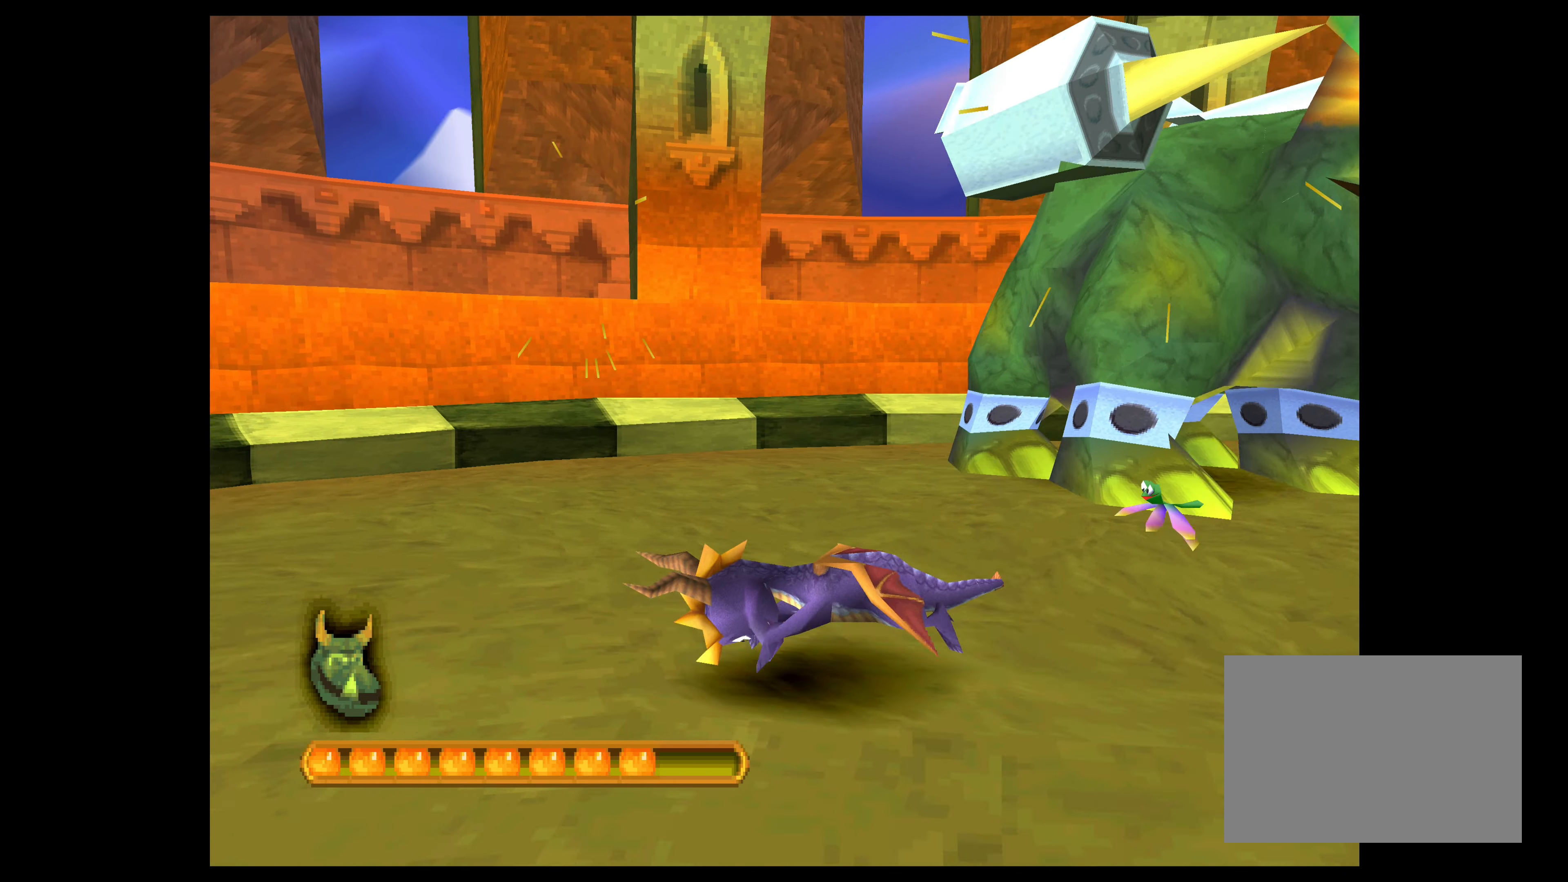
{"dt_ms": 500, "buttons": ["CROSS"], "left_stick": "down-right", "events": [[183, "left_stick", "down-right"]]}
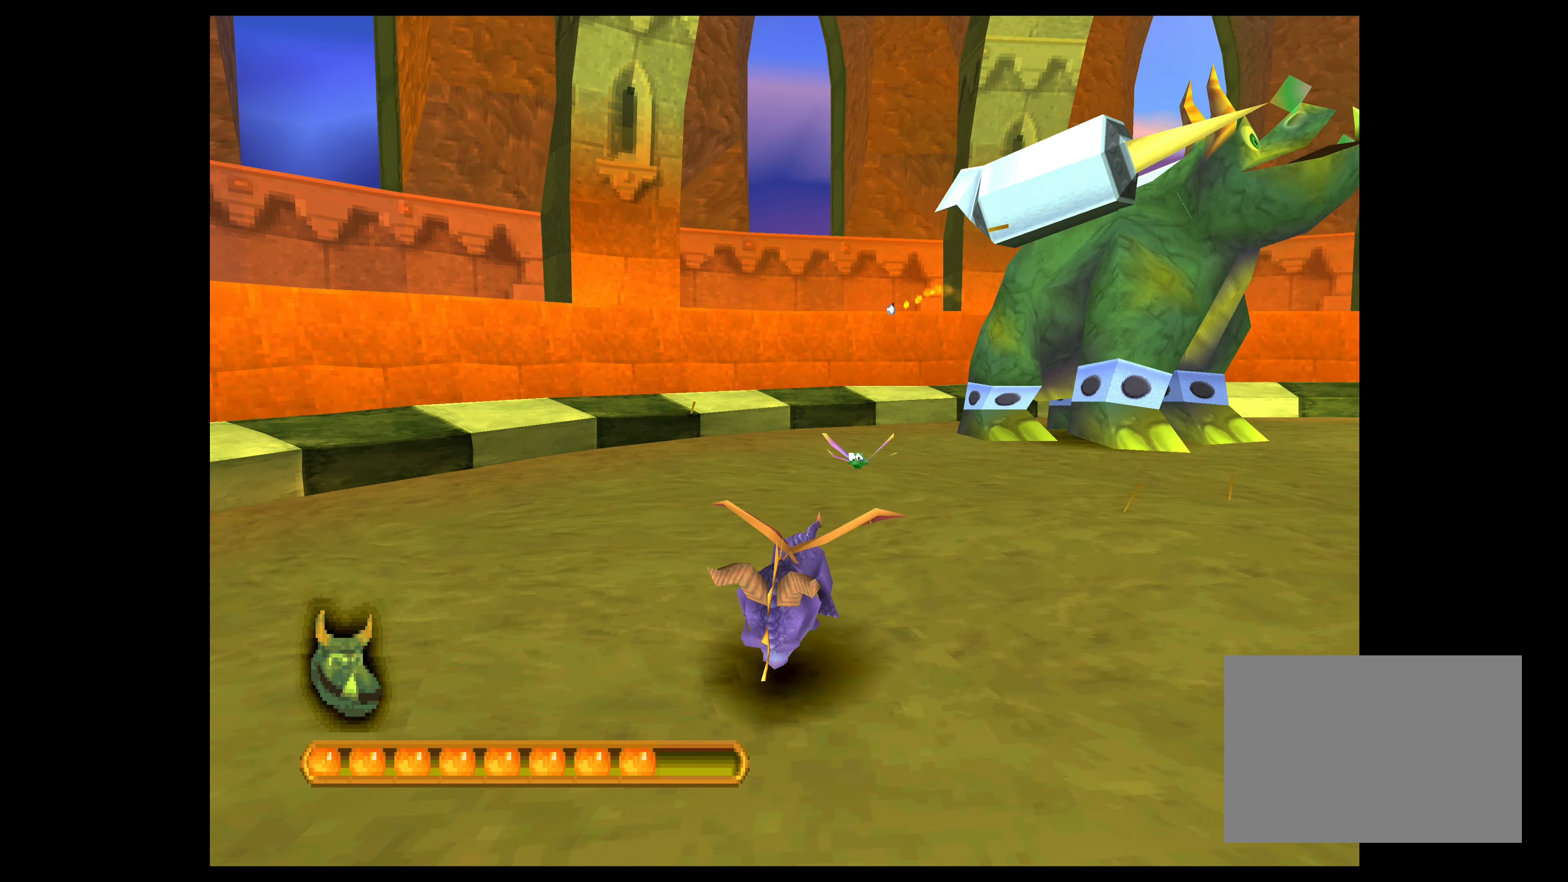
{"dt_ms": 500, "buttons": ["CROSS"], "left_stick": "down-right", "events": []}
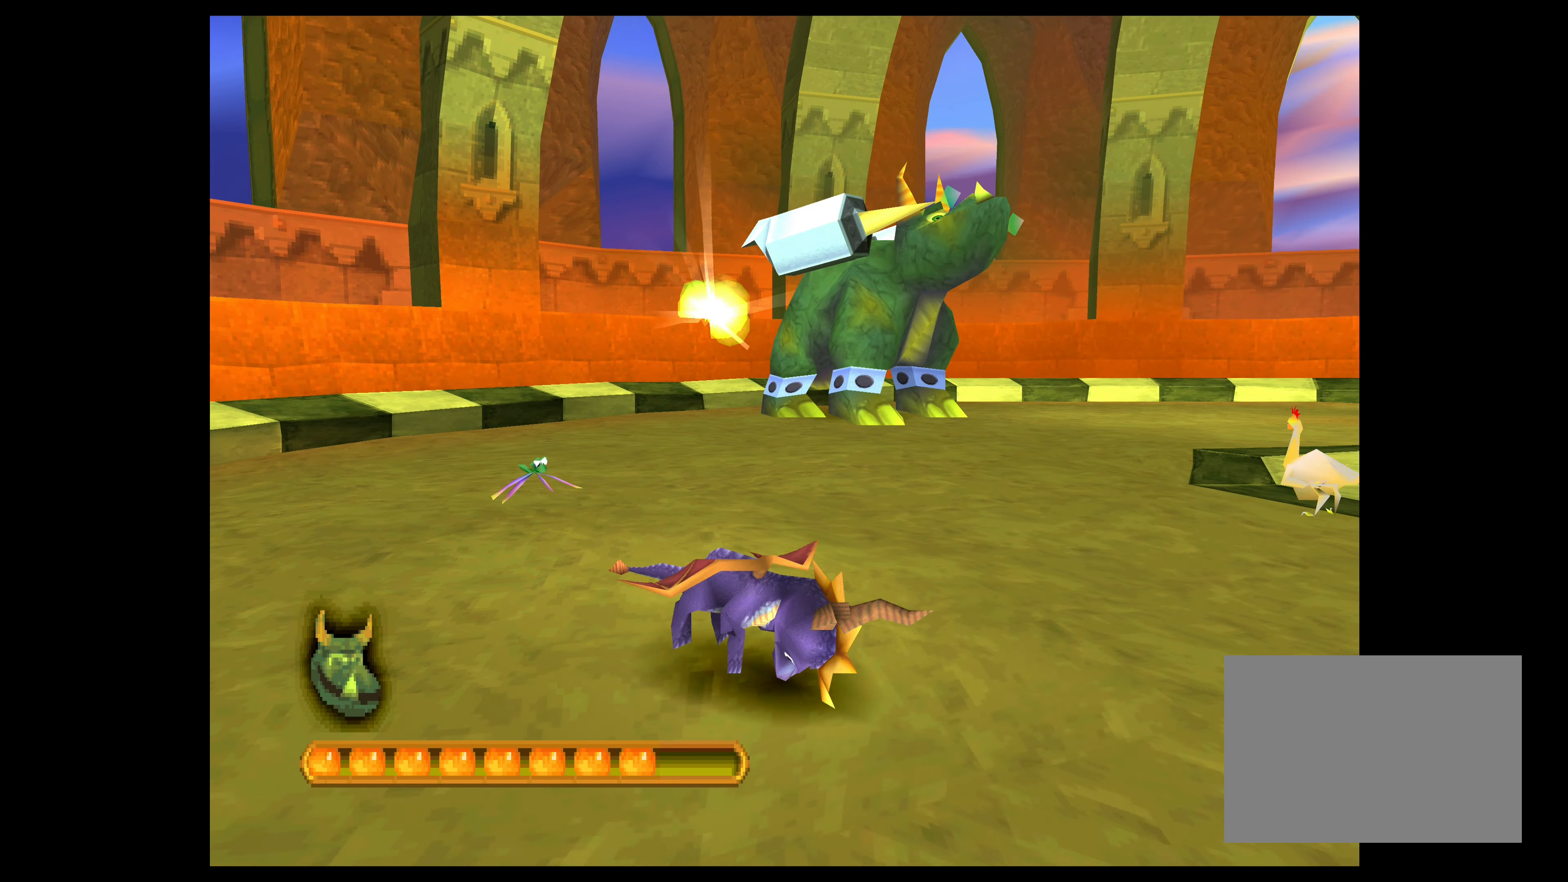
{"dt_ms": 500, "buttons": ["CROSS"], "left_stick": "right", "events": [[133, "left_stick", "right"]]}
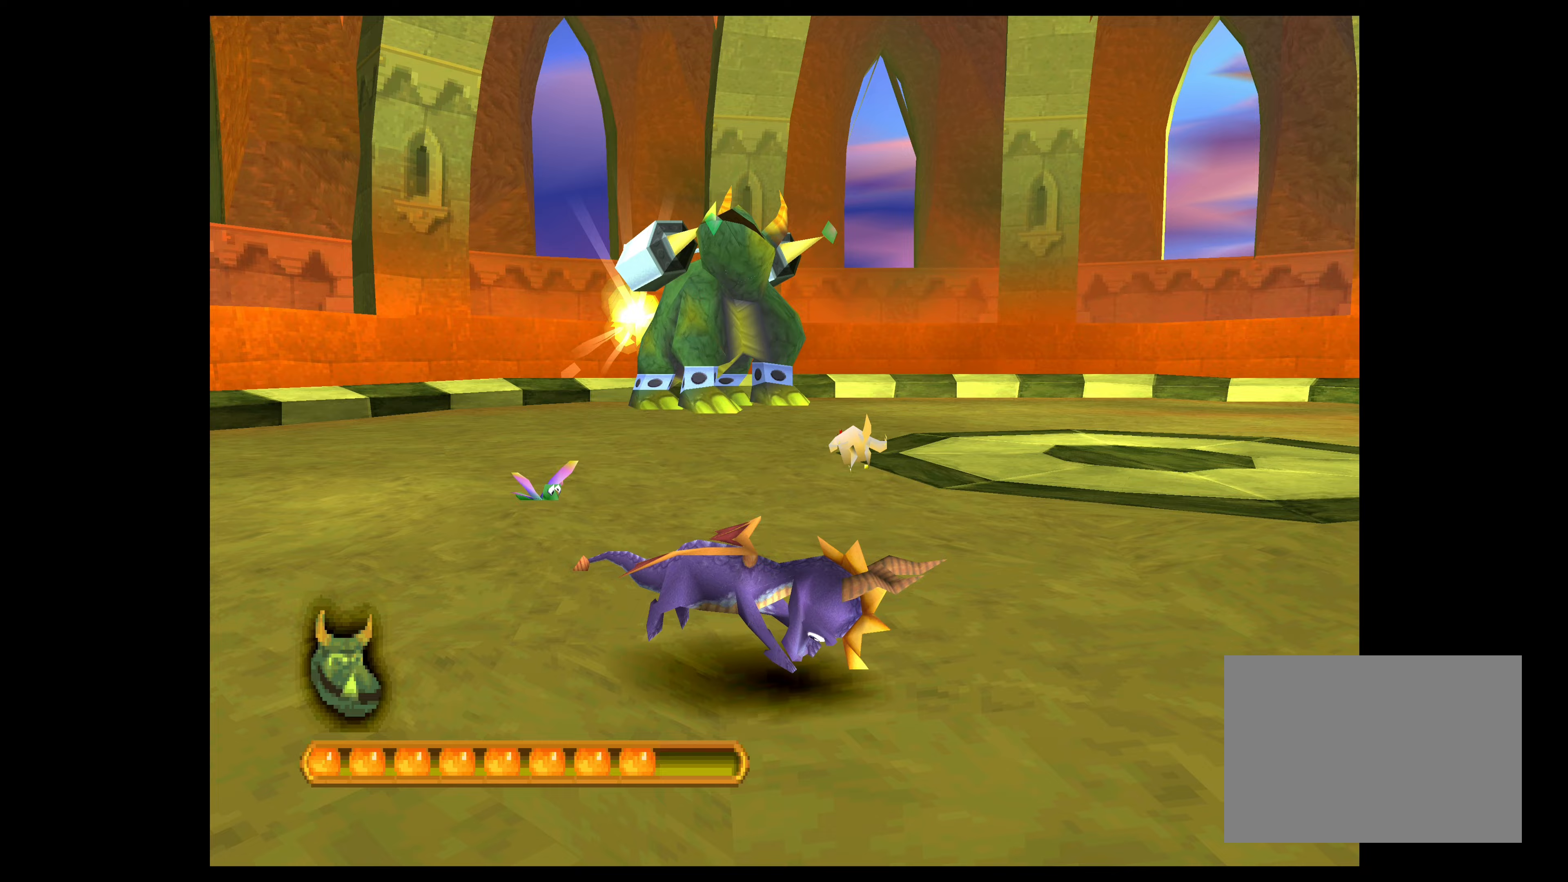
{"dt_ms": 500, "buttons": ["CROSS"], "left_stick": "up-right", "events": [[267, "left_stick", "up-right"]]}
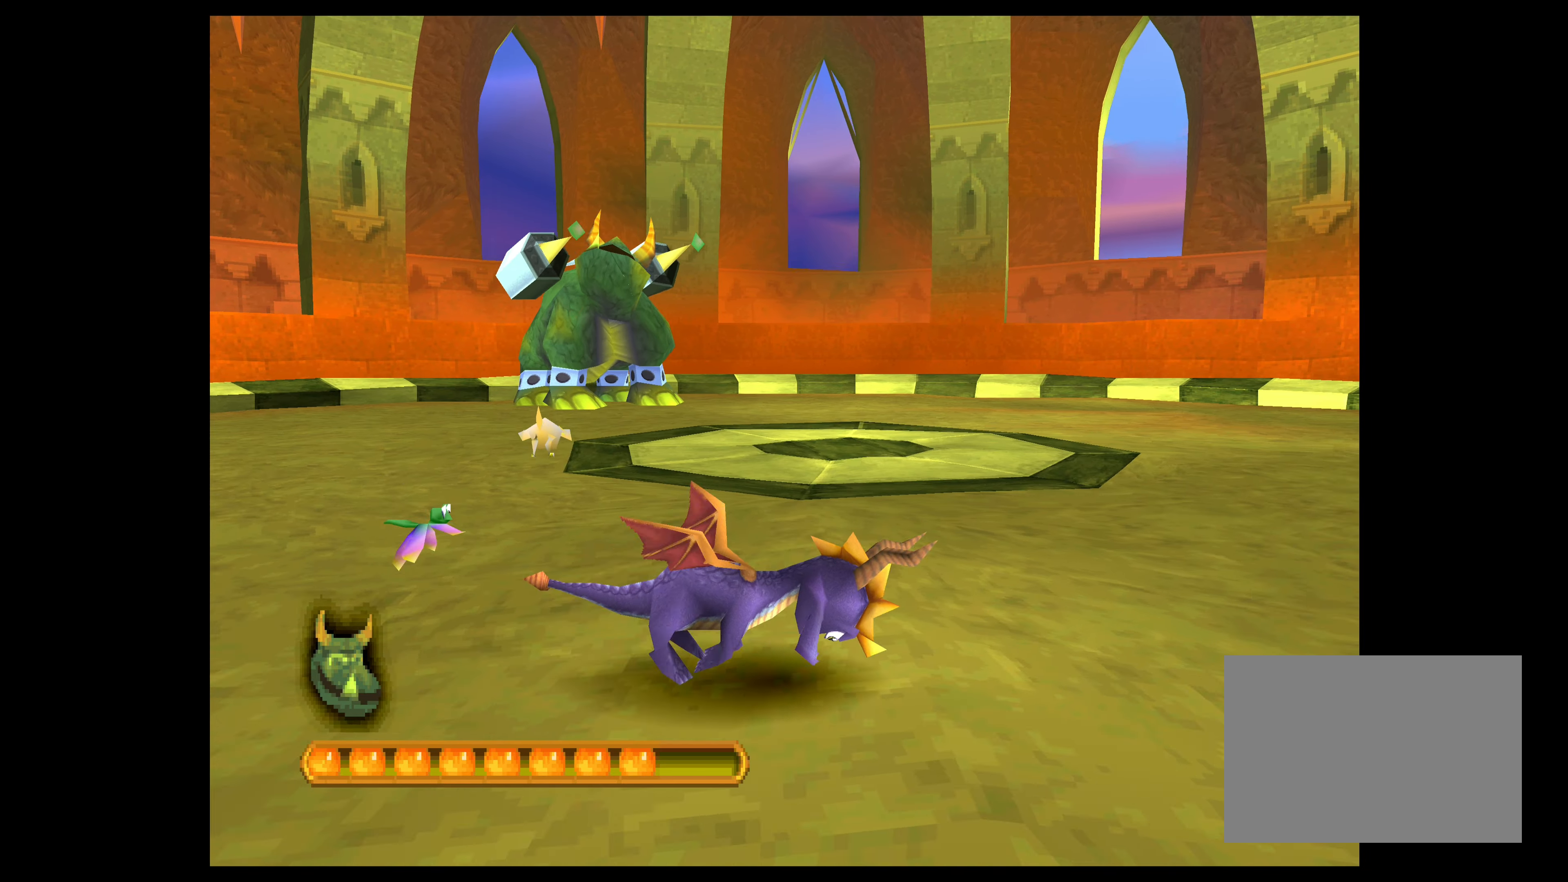
{"dt_ms": 500, "buttons": ["CROSS"], "left_stick": "up-right", "events": [[350, "left_stick", "right"], [500, "left_stick", "up-right"]]}
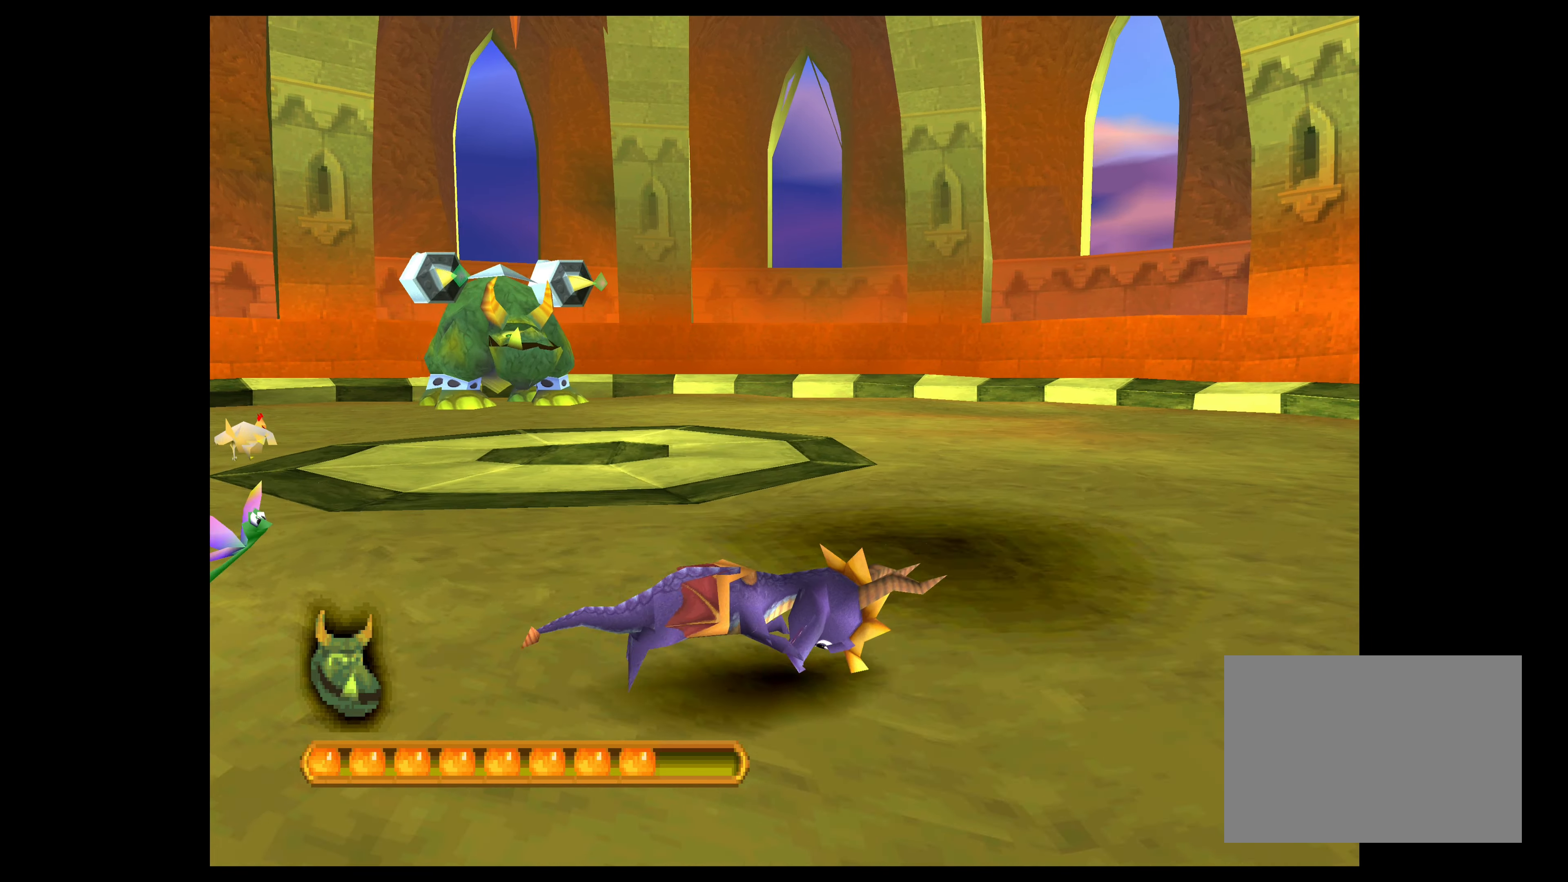
{"dt_ms": 500, "buttons": ["CROSS"], "left_stick": "up-right", "events": []}
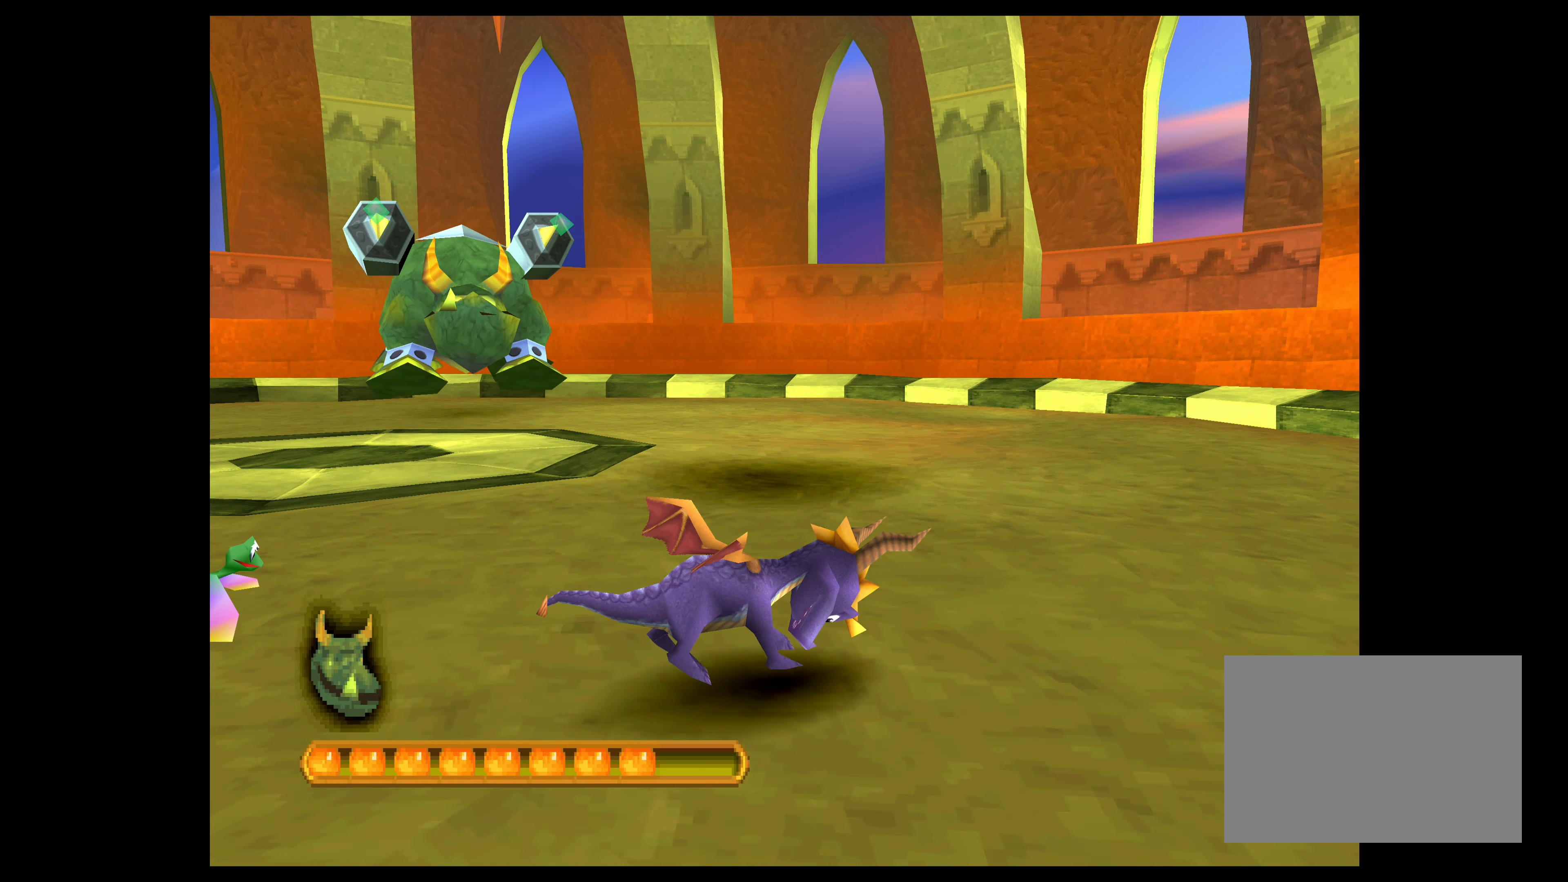
{"dt_ms": 500, "buttons": ["CROSS"], "left_stick": "up-right", "events": []}
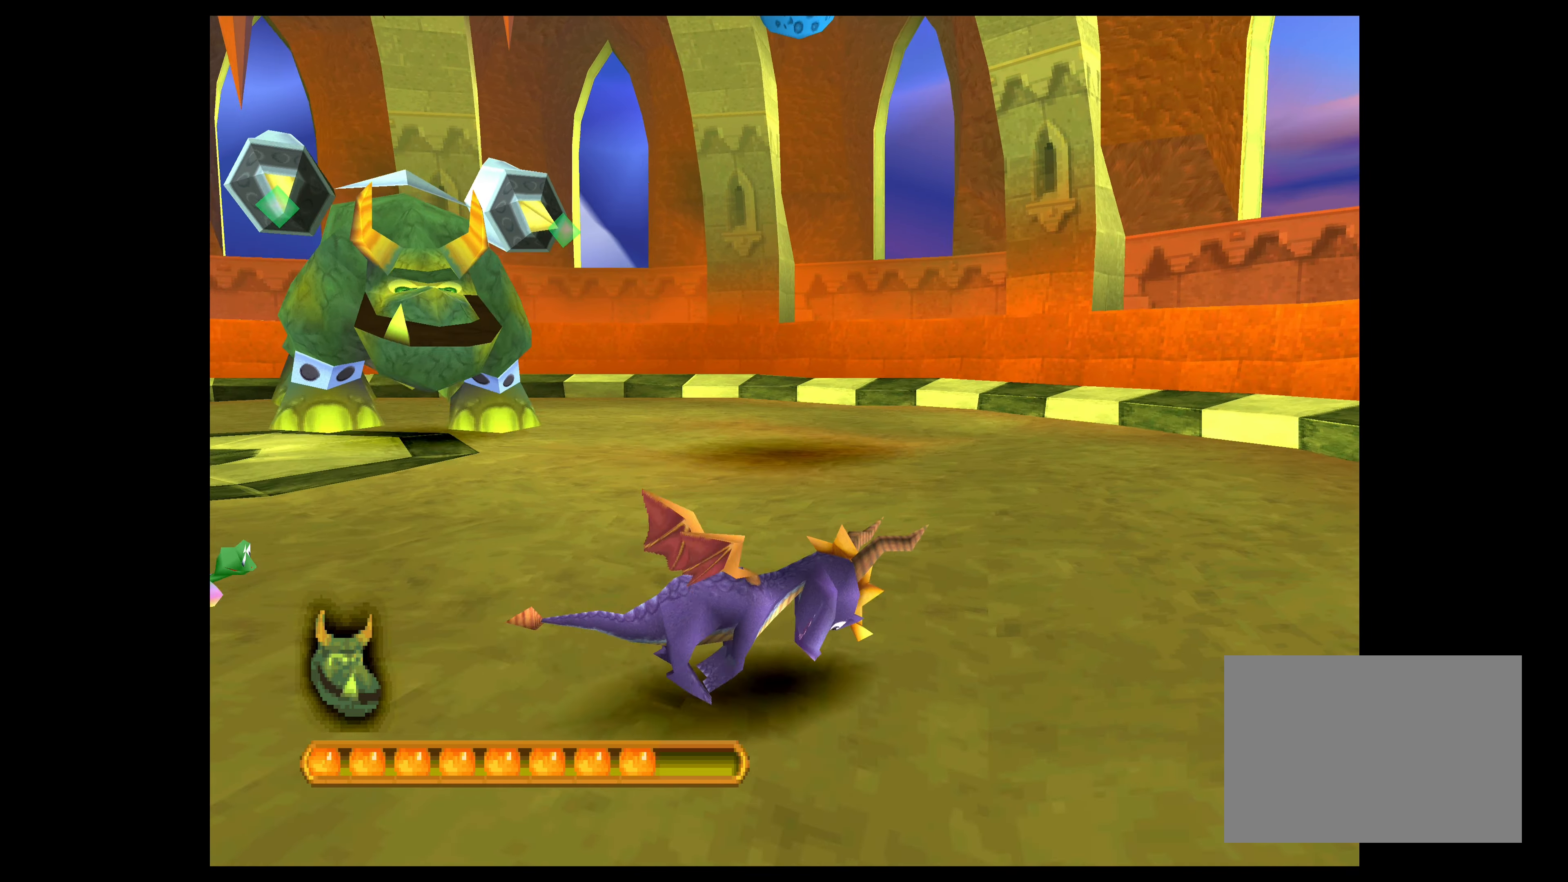
{"dt_ms": 500, "buttons": ["CROSS"], "left_stick": "up-right", "events": []}
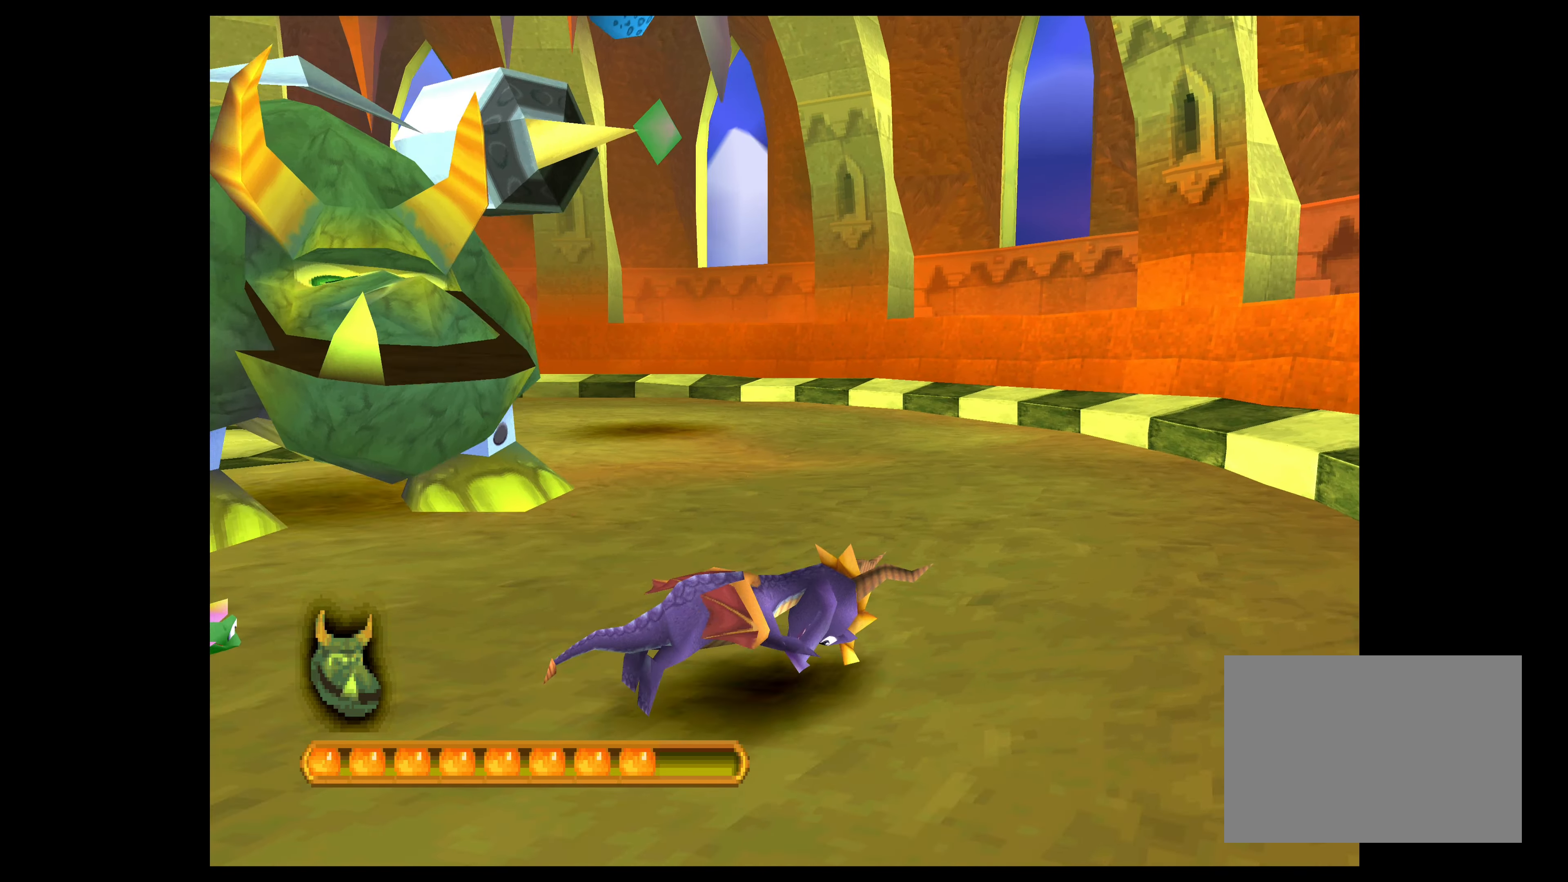
{"dt_ms": 500, "buttons": ["CROSS"], "left_stick": "up", "events": [[333, "left_stick", "up"]]}
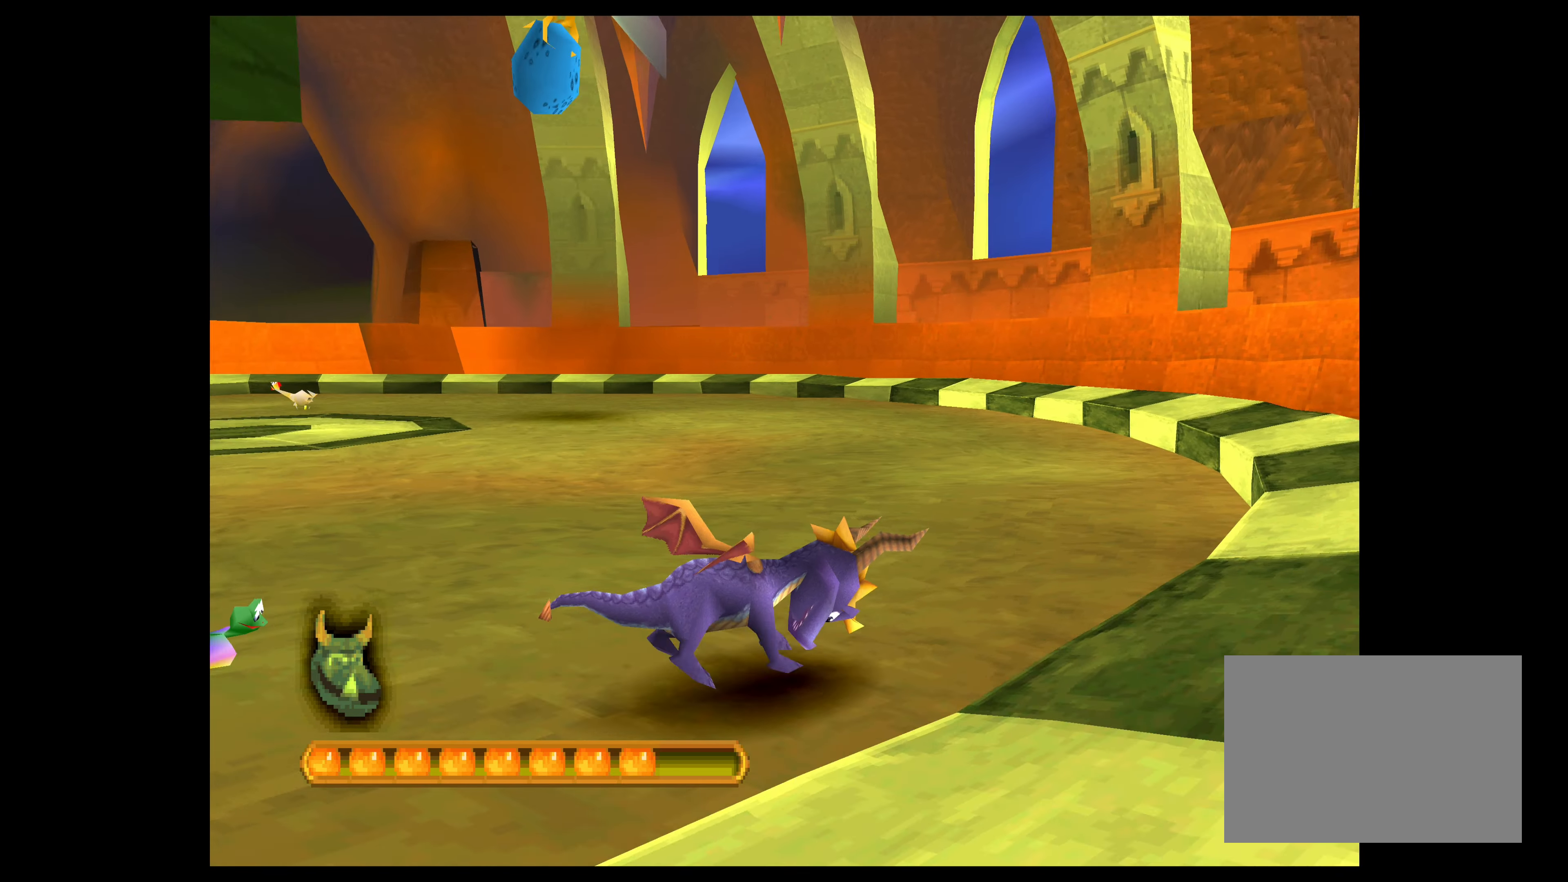
{"dt_ms": 500, "buttons": ["CROSS"], "left_stick": "up", "events": []}
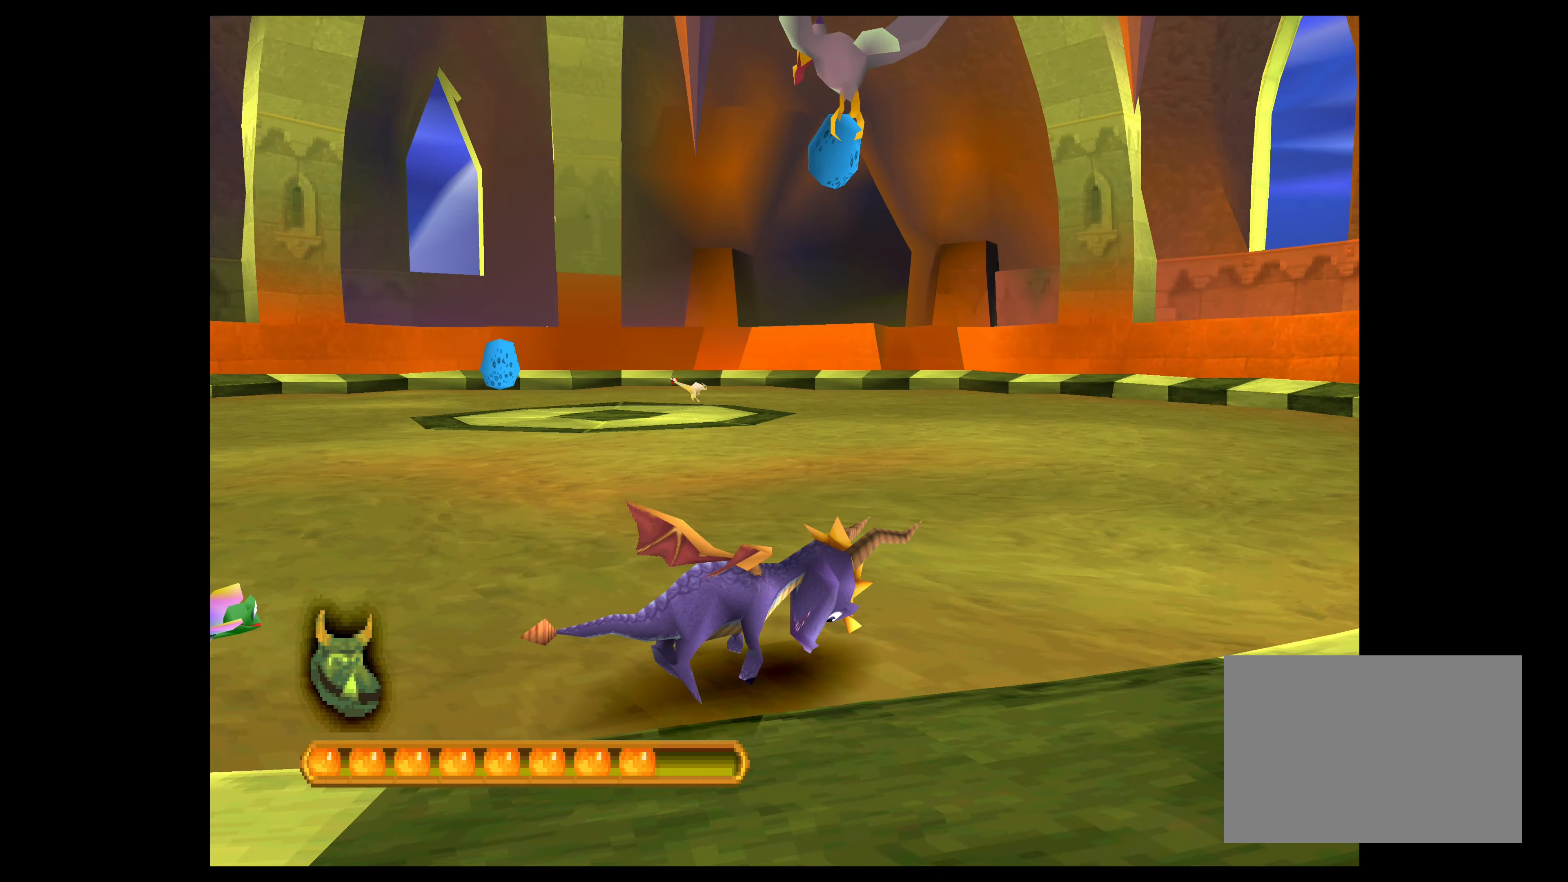
{"dt_ms": 500, "buttons": ["CROSS"], "left_stick": "up-left", "events": [[317, "left_stick", "up-left"]]}
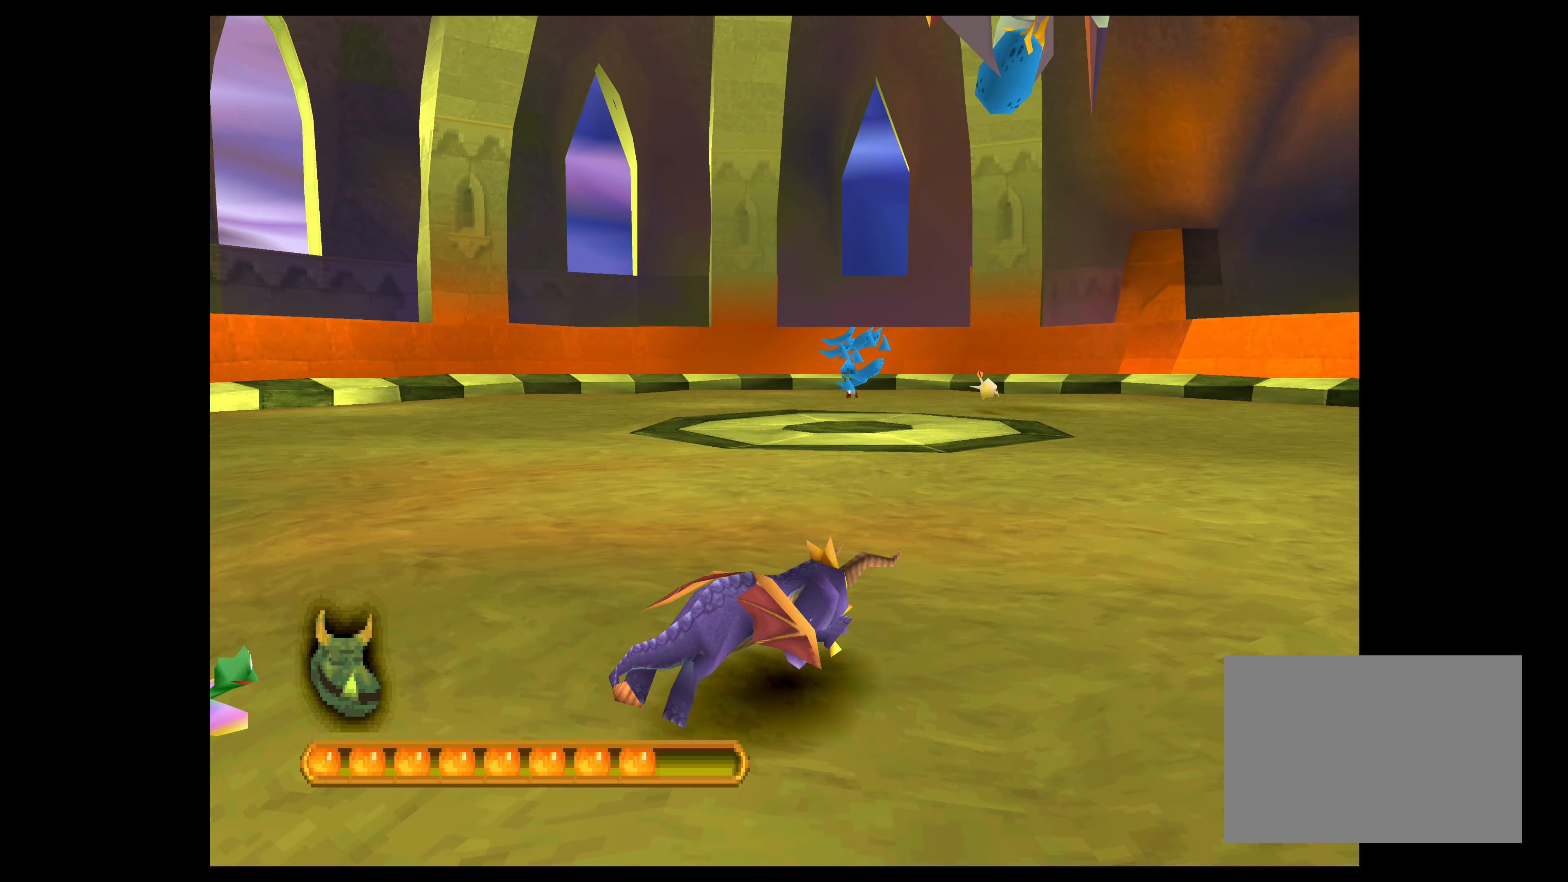
{"dt_ms": 500, "buttons": ["CROSS"], "left_stick": "up-right", "events": [[100, "left_stick", "up"], [350, "left_stick", "up-right"]]}
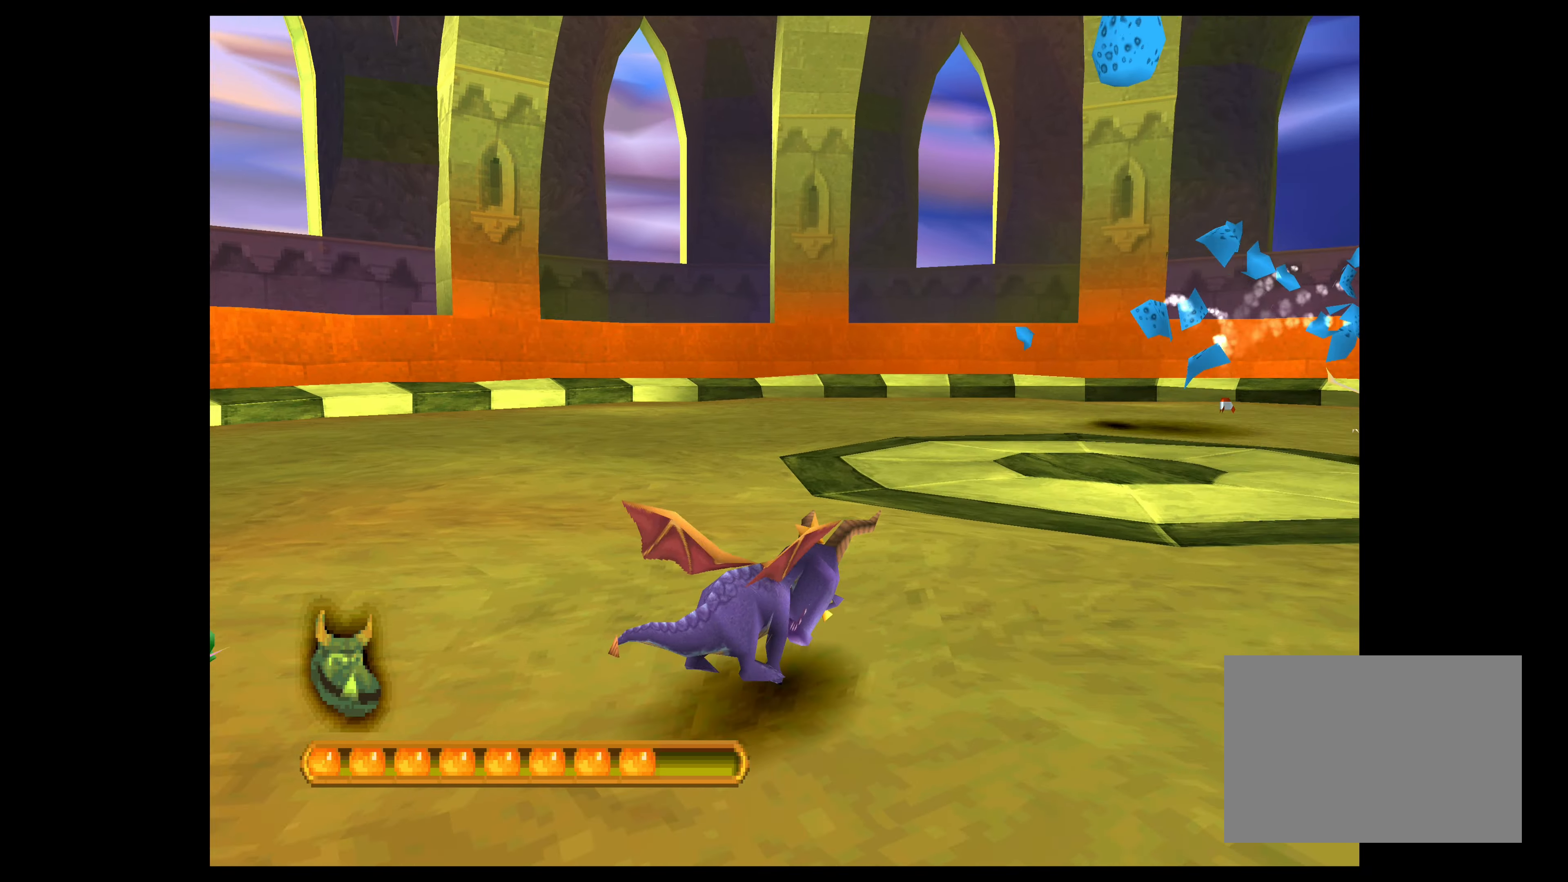
{"dt_ms": 500, "buttons": ["CROSS"], "left_stick": "right", "events": [[434, "left_stick", "right"]]}
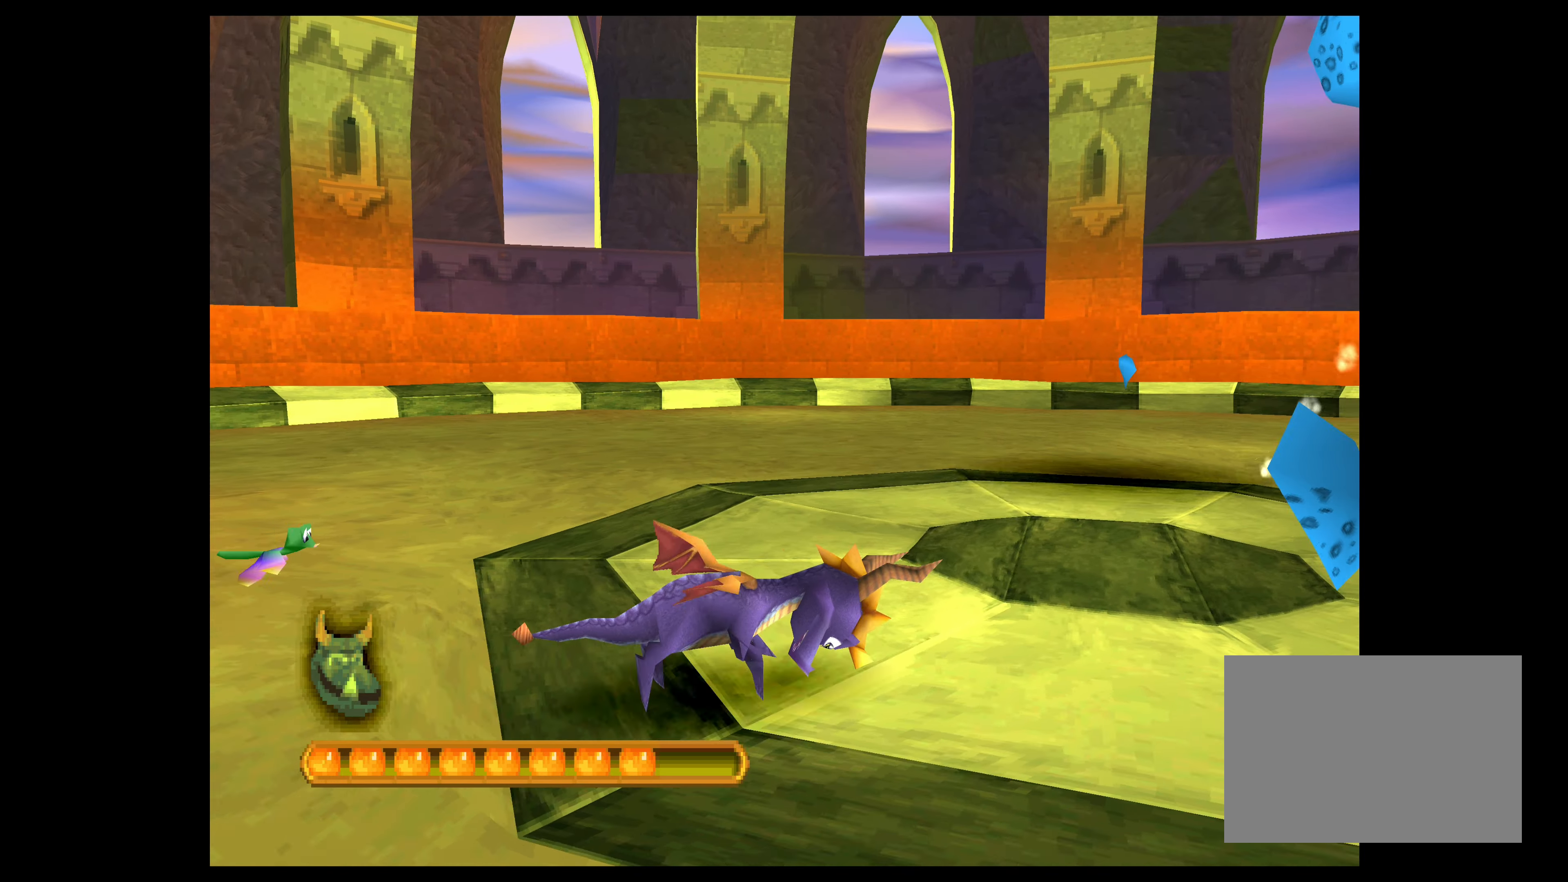
{"dt_ms": 500, "buttons": [], "left_stick": "right", "events": [[150, "CROSS", "up"], [284, "CIRCLE", "down"], [417, "CIRCLE", "up"]]}
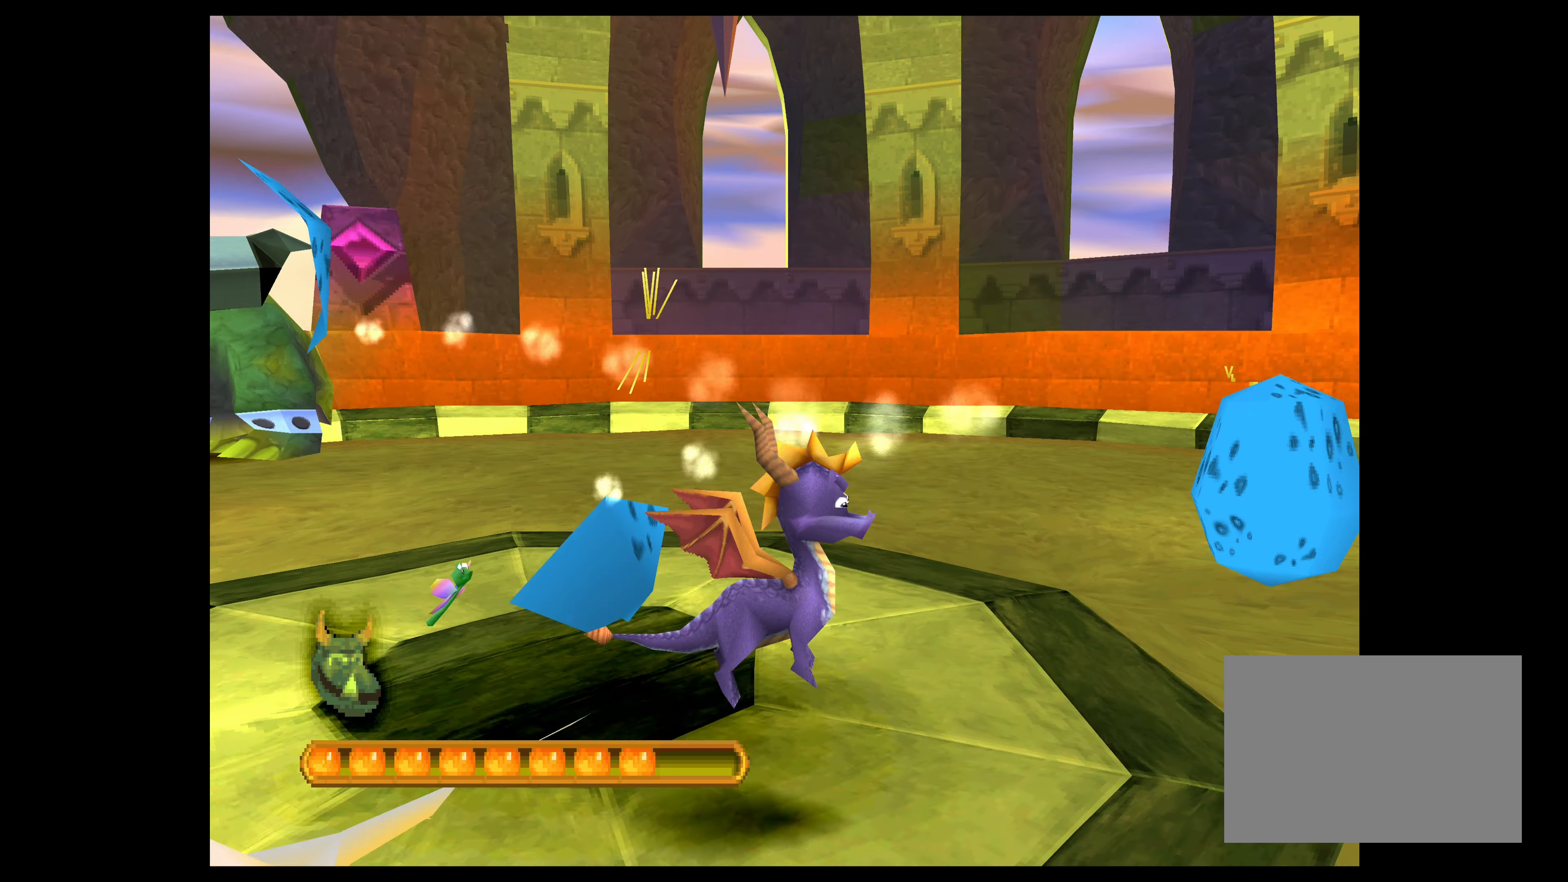
{"dt_ms": 500, "buttons": [], "left_stick": "left", "events": [[17, "CIRCLE", "down"], [117, "CIRCLE", "up"], [167, "CIRCLE", "down"], [184, "left_stick", "down"], [284, "CIRCLE", "up"], [284, "left_stick", "left"], [350, "CIRCLE", "down"], [450, "CIRCLE", "up"]]}
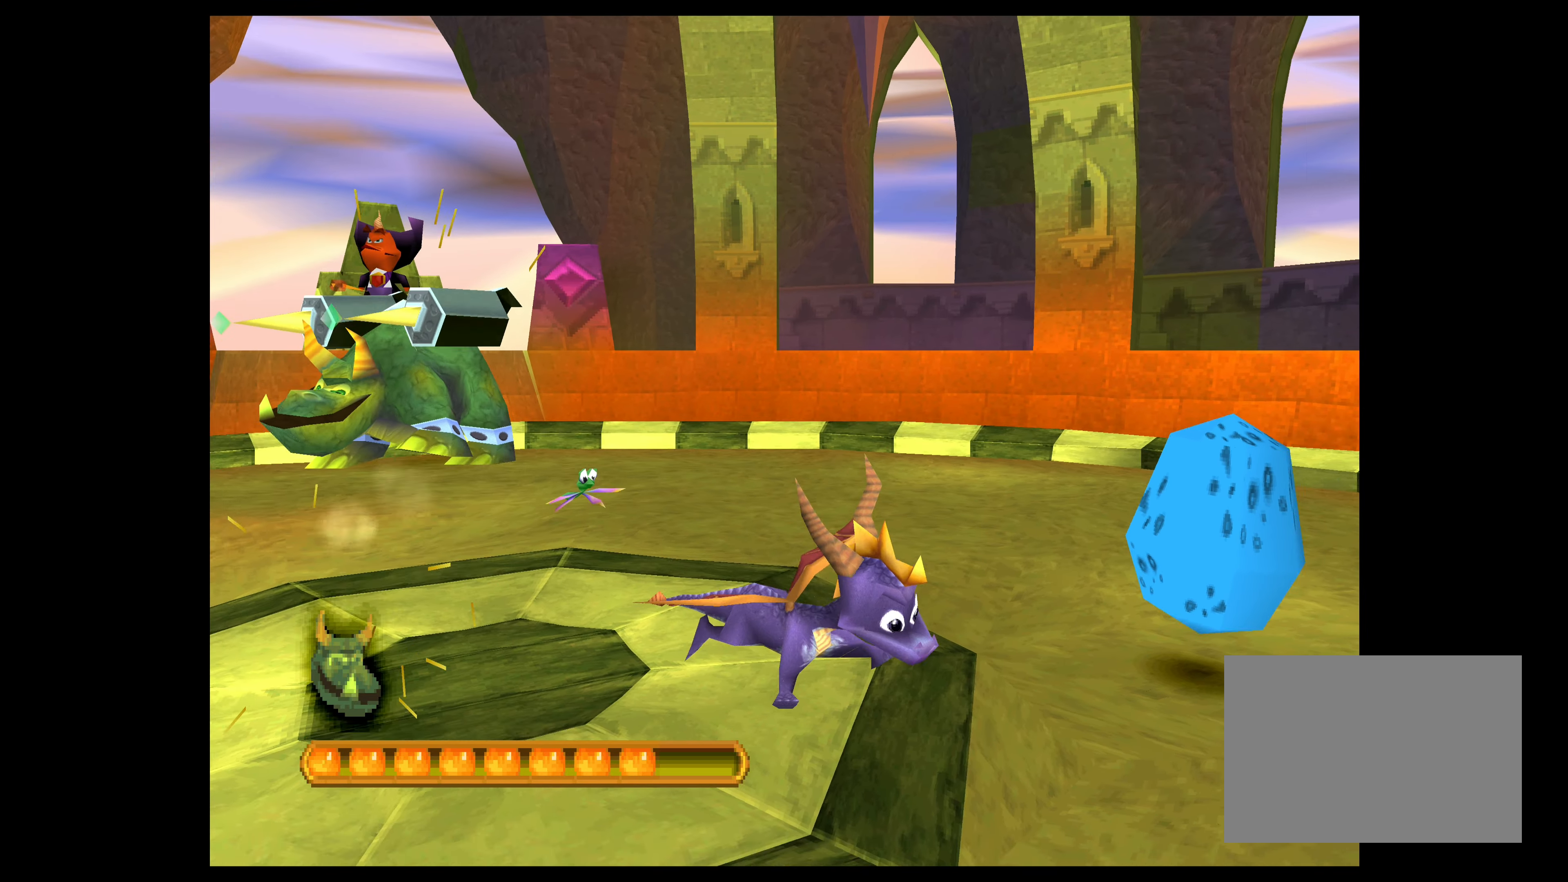
{"dt_ms": 500, "buttons": [], "left_stick": "up-left", "events": [[50, "CIRCLE", "down"], [134, "CIRCLE", "up"], [200, "CIRCLE", "down"], [284, "CIRCLE", "up"], [334, "left_stick", "up-left"], [367, "CIRCLE", "down"], [450, "CIRCLE", "up"]]}